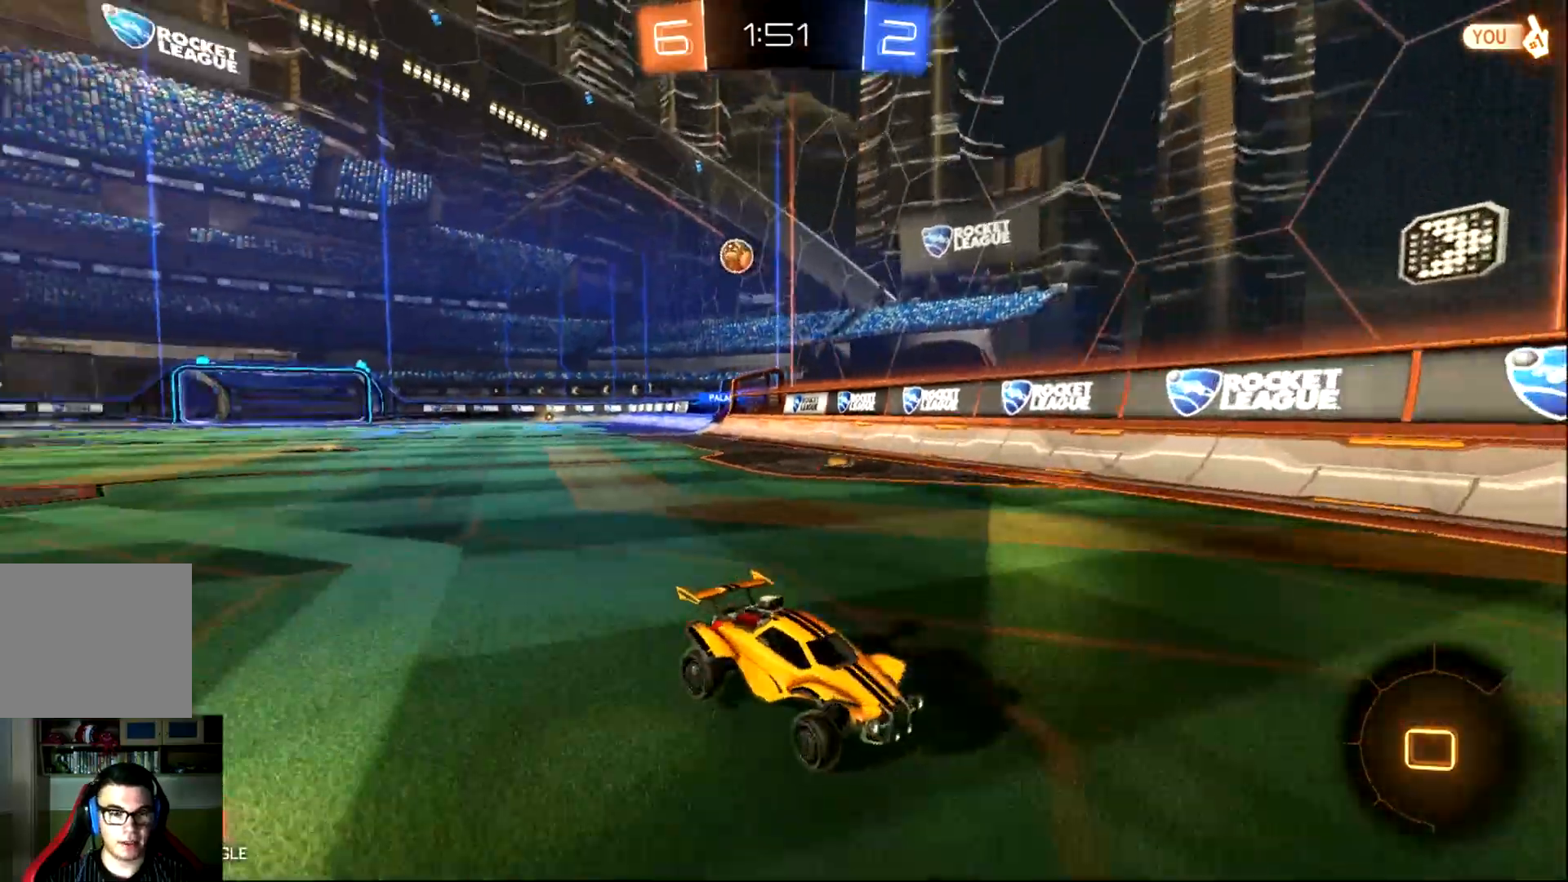
Gameplay with a controller (PlayStation layout); each line is a JSON object with the inputs held at the frame after it. "events" lists button and stick changes between this image and that frame as [ms after this image, input, new state], when the widget could be followed in between. Not read: right_stick.
{"buttons": ["SQUARE", "R2"], "left_stick": "right", "events": [[117, "SQUARE", "up"], [484, "SQUARE", "down"]]}
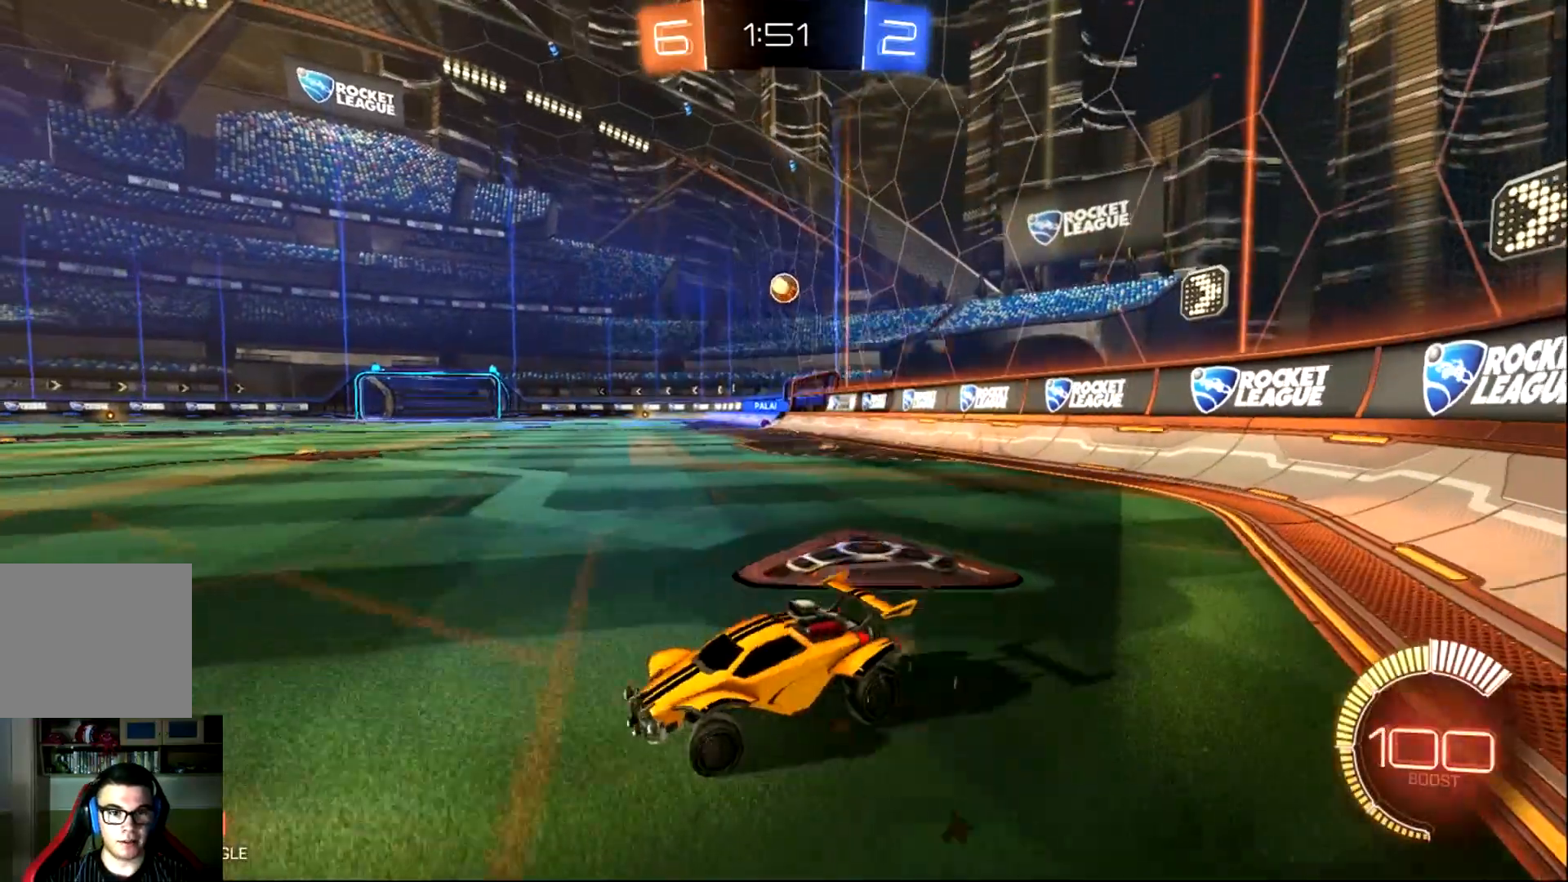
{"buttons": ["R2"], "left_stick": "right", "events": [[83, "SQUARE", "up"]]}
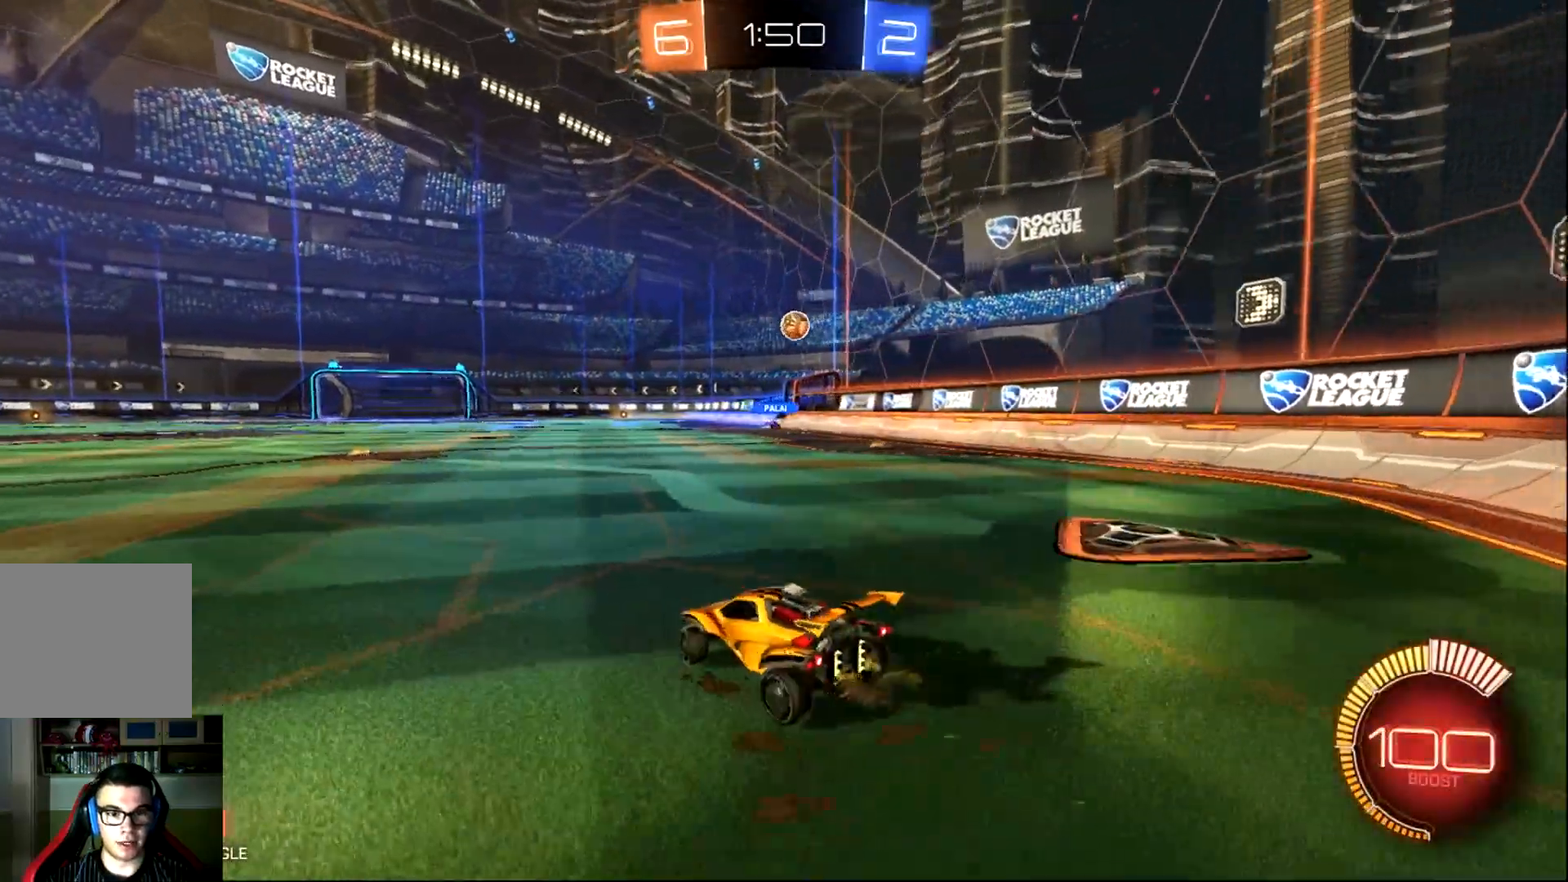
{"buttons": ["R2"], "left_stick": "right", "events": [[217, "SQUARE", "down"], [417, "SQUARE", "up"]]}
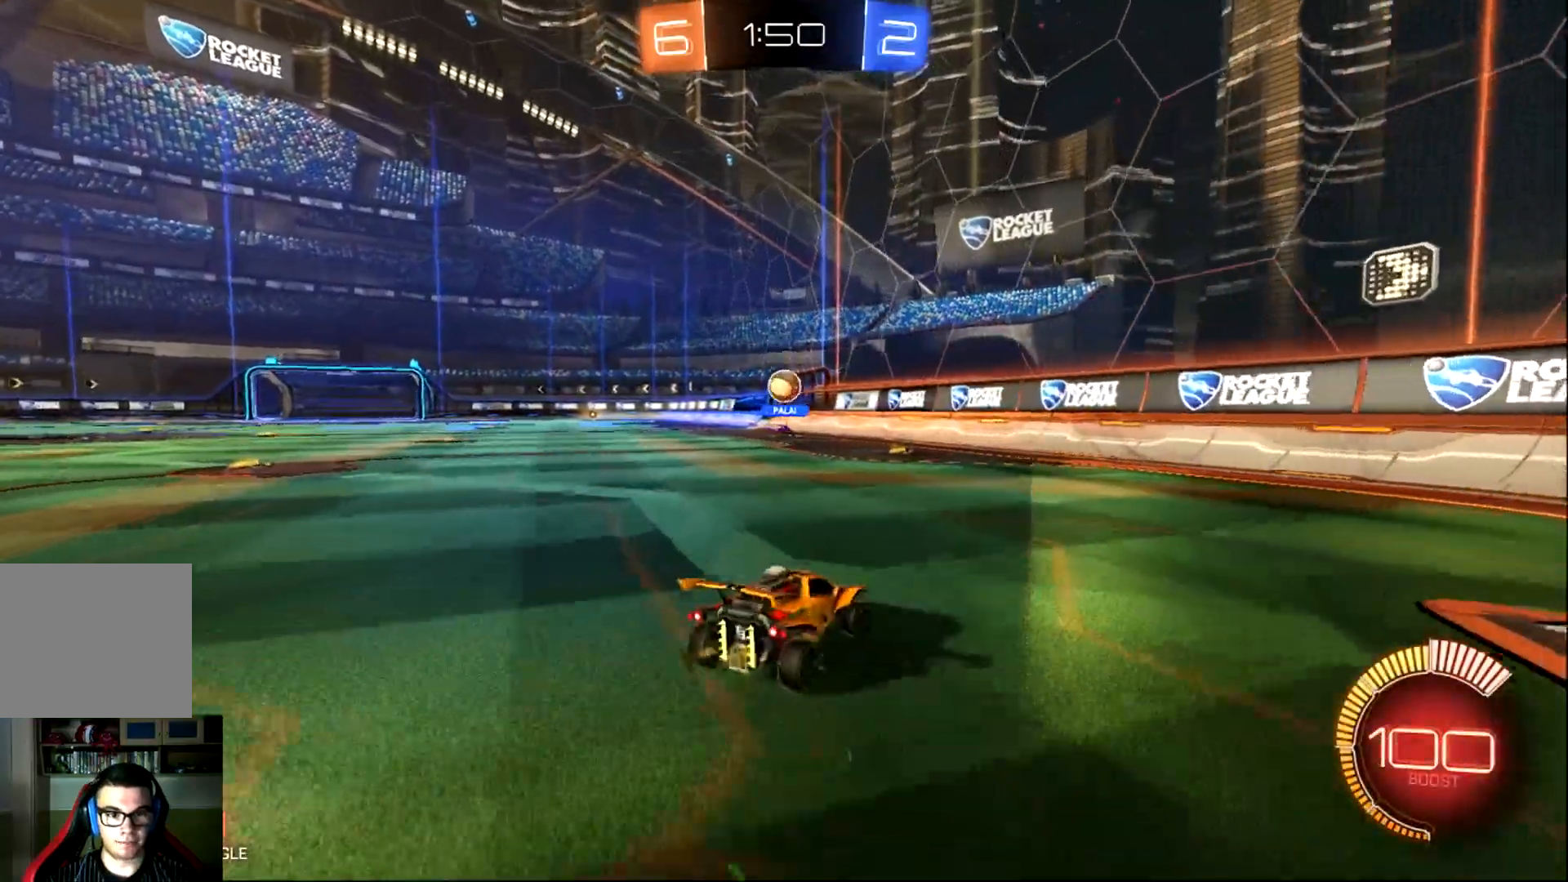
{"buttons": ["R2"], "left_stick": "right", "events": []}
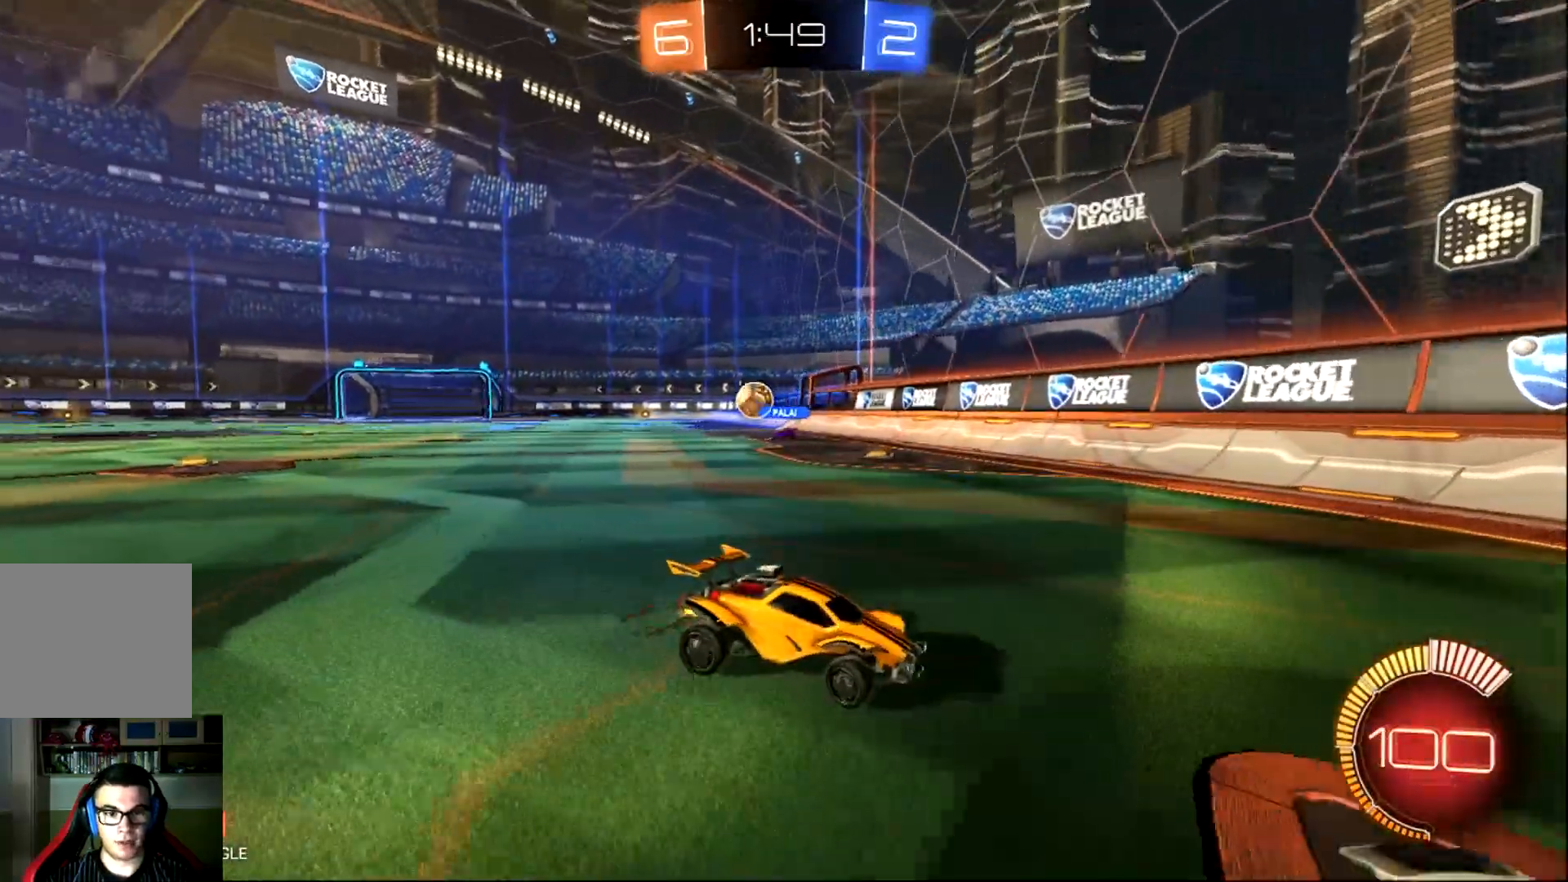
{"buttons": ["R2"], "left_stick": "right", "events": [[100, "SQUARE", "down"], [201, "SQUARE", "up"], [367, "SQUARE", "down"], [434, "SQUARE", "up"]]}
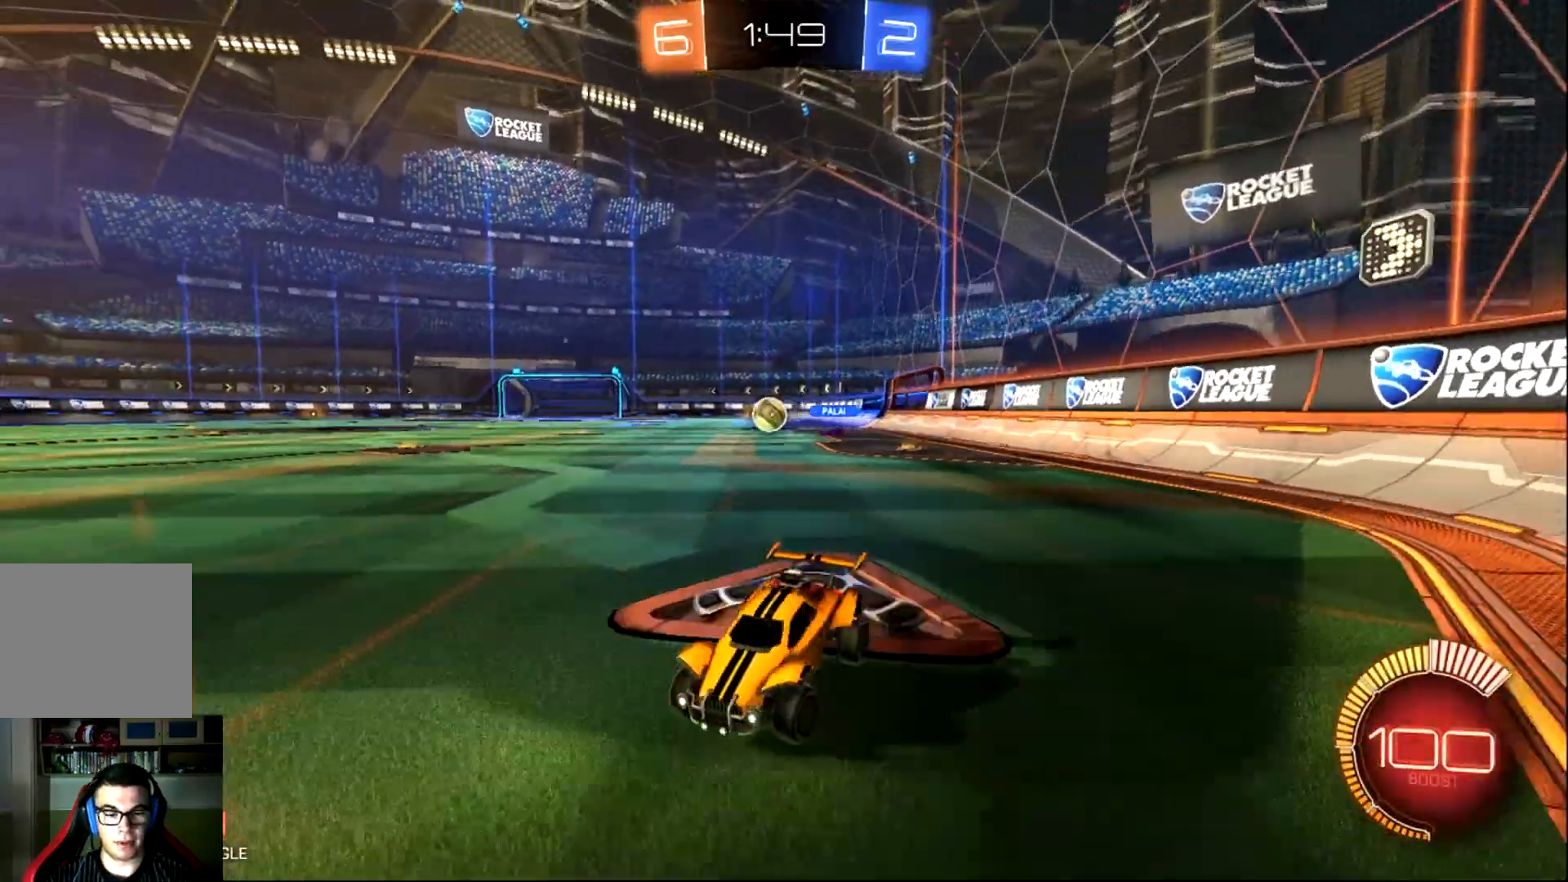
{"buttons": ["CIRCLE", "R2"], "left_stick": "right", "events": [[200, "CIRCLE", "down"]]}
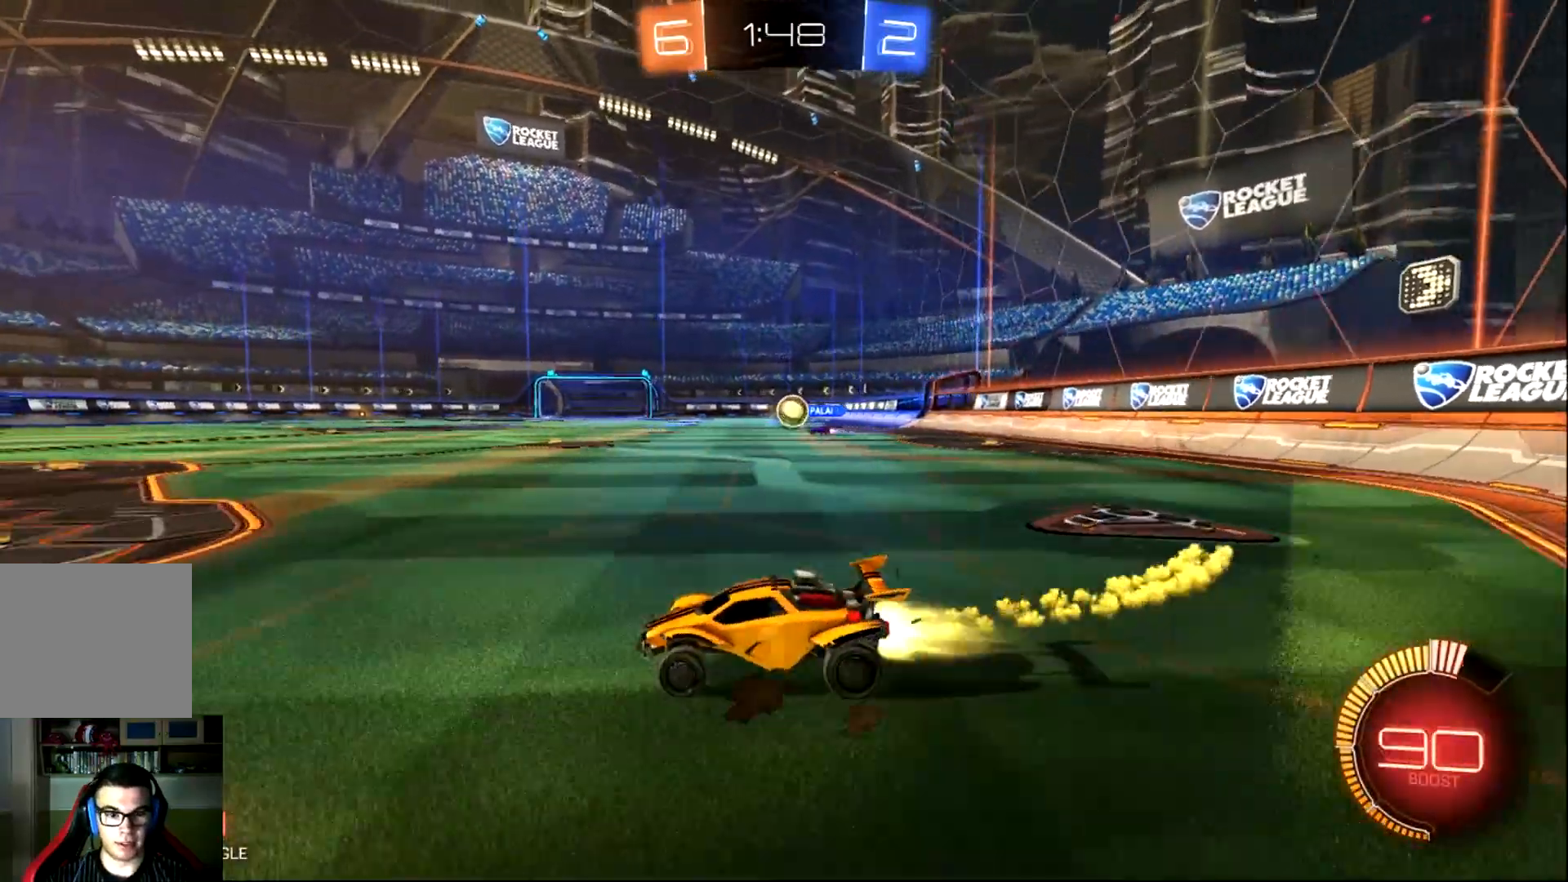
{"buttons": ["CIRCLE", "R2"], "left_stick": "center", "events": [[384, "left_stick", "center"]]}
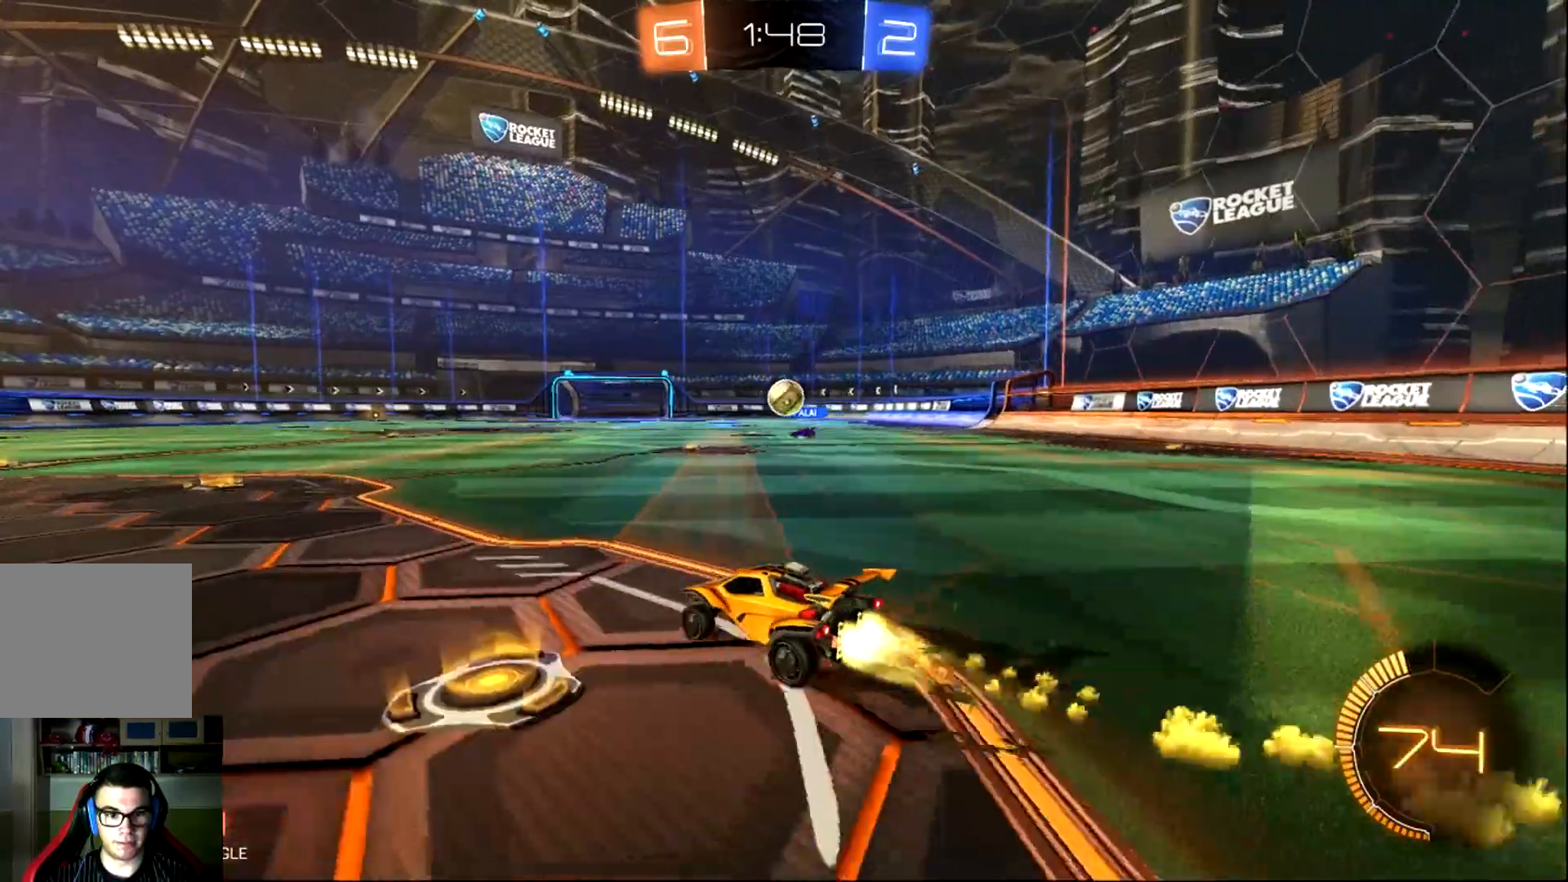
{"buttons": ["CIRCLE", "R2"], "left_stick": "center", "events": [[50, "left_stick", "right"], [284, "left_stick", "center"]]}
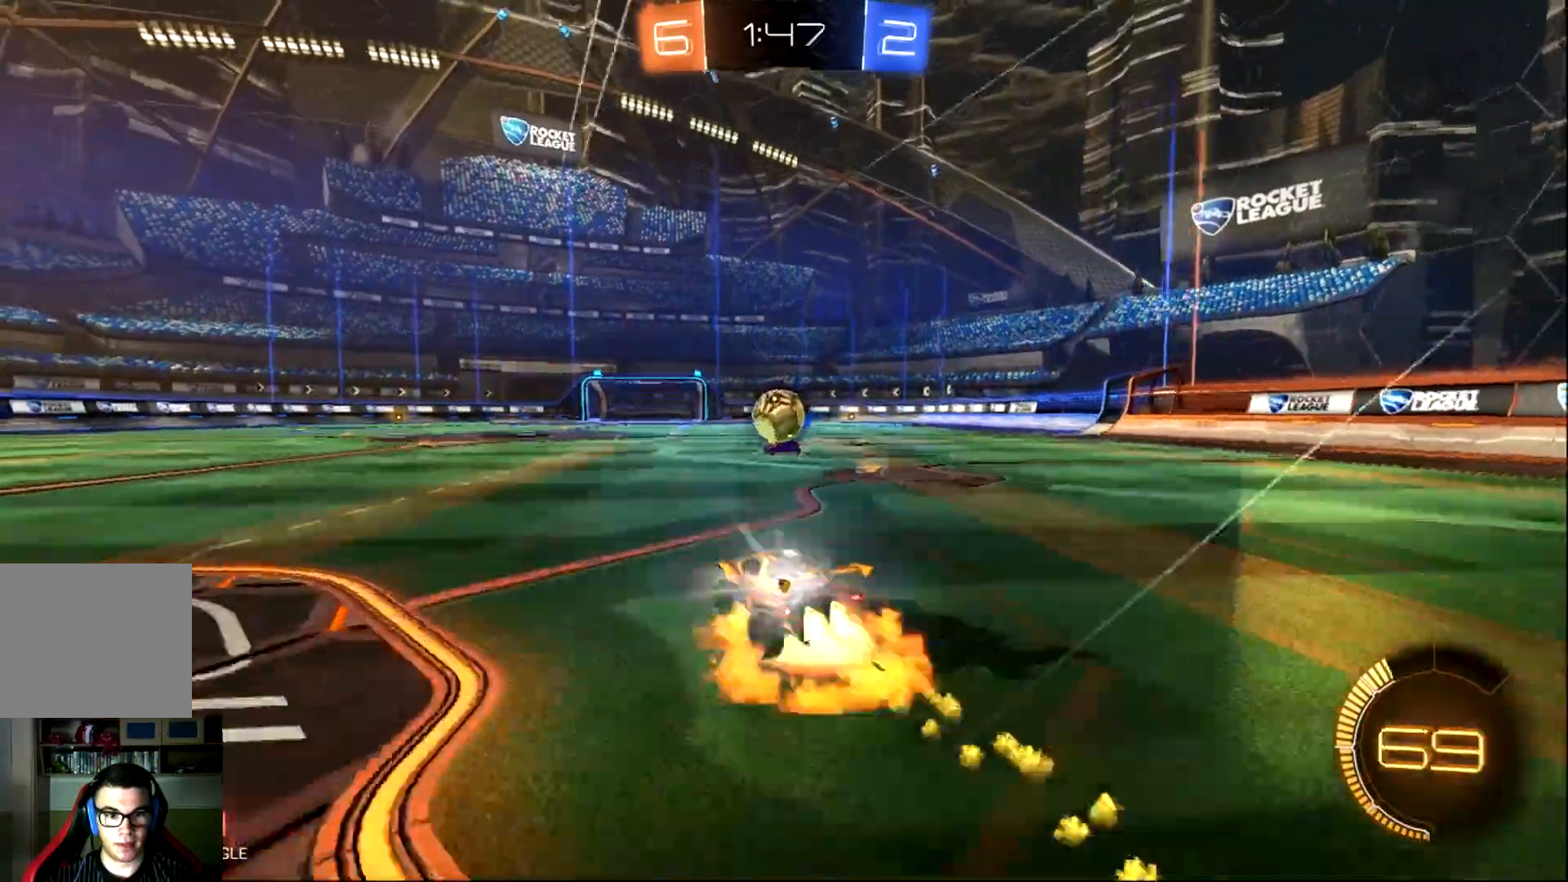
{"buttons": ["CROSS", "L1"], "left_stick": "up-right", "events": [[17, "CROSS", "down"], [84, "left_stick", "down-left"], [117, "CIRCLE", "up"], [151, "CROSS", "up"], [184, "left_stick", "center"], [201, "R2", "up"], [334, "left_stick", "up-right"], [367, "L1", "down"], [401, "CROSS", "down"]]}
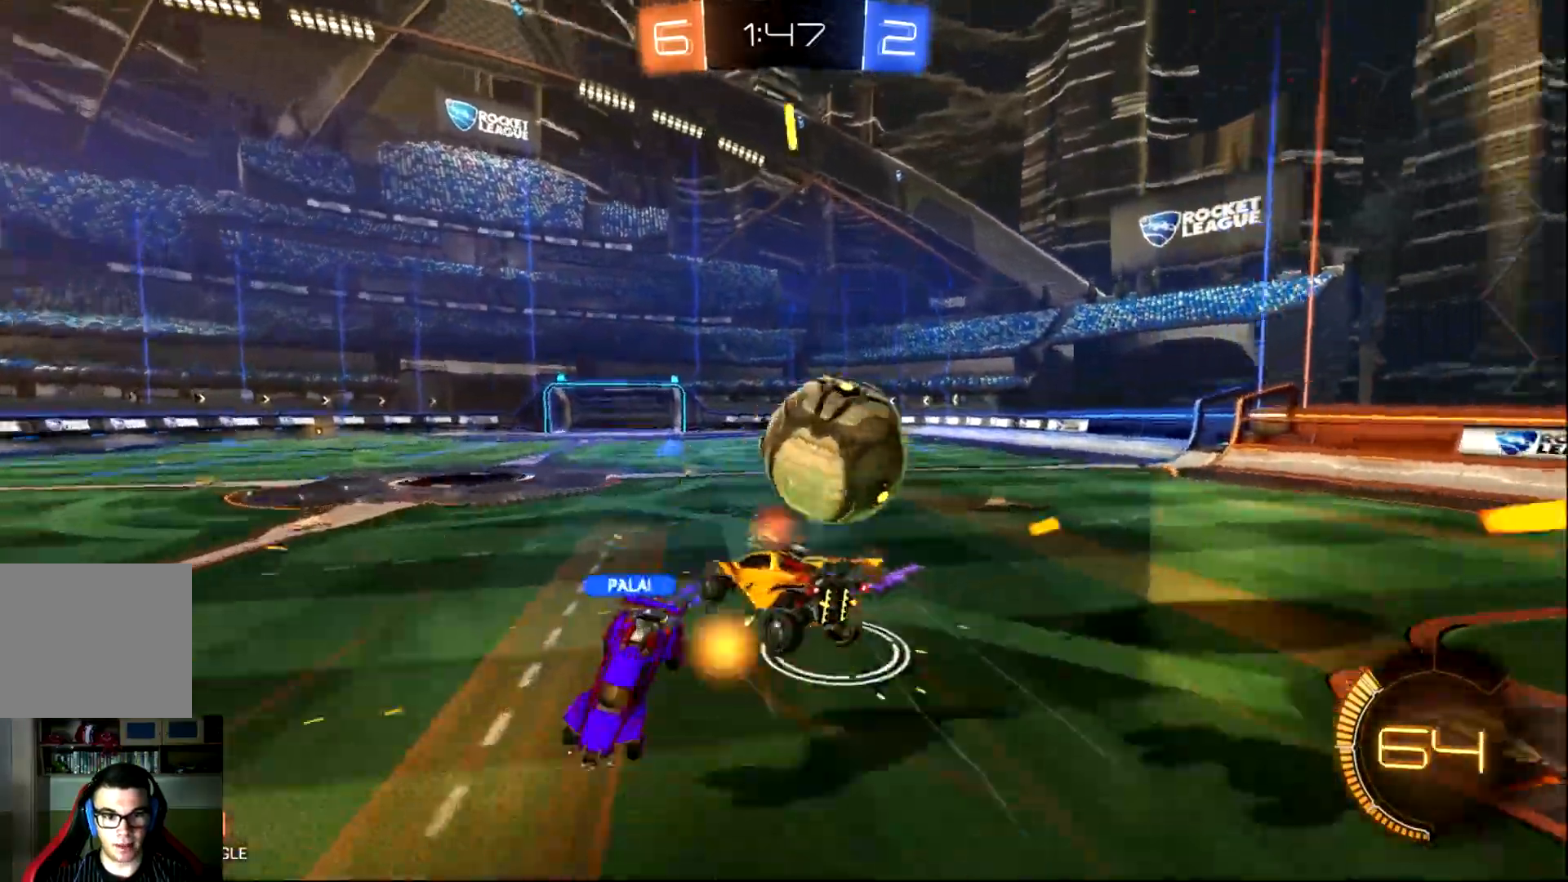
{"buttons": ["L1", "R2"], "left_stick": "up-right", "events": [[250, "CROSS", "up"], [401, "R2", "down"]]}
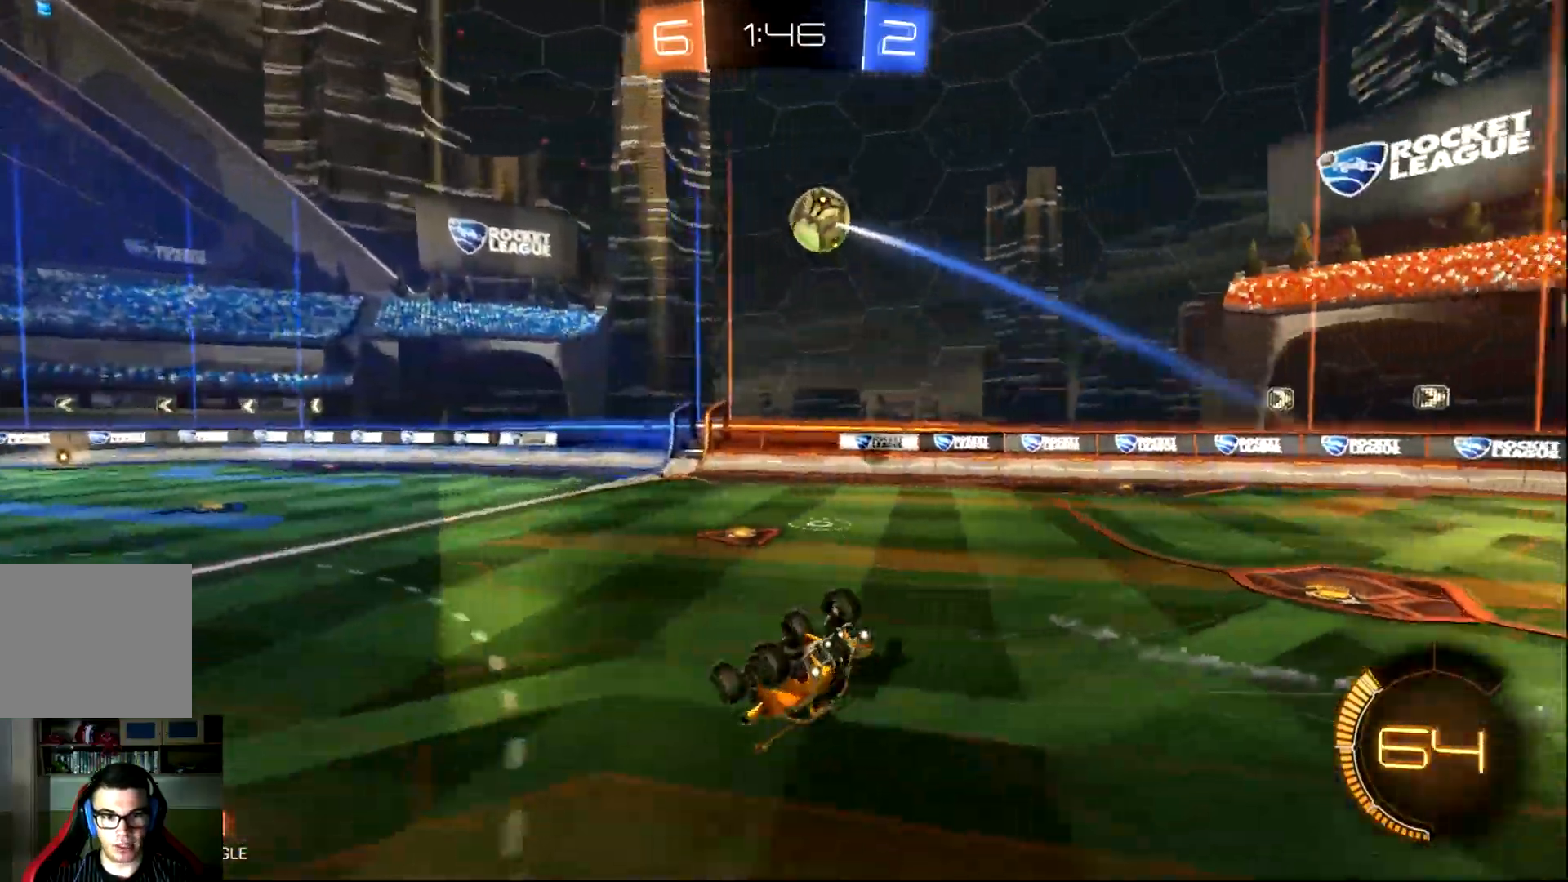
{"buttons": ["R2"], "left_stick": "center", "events": [[267, "L1", "up"], [433, "left_stick", "center"]]}
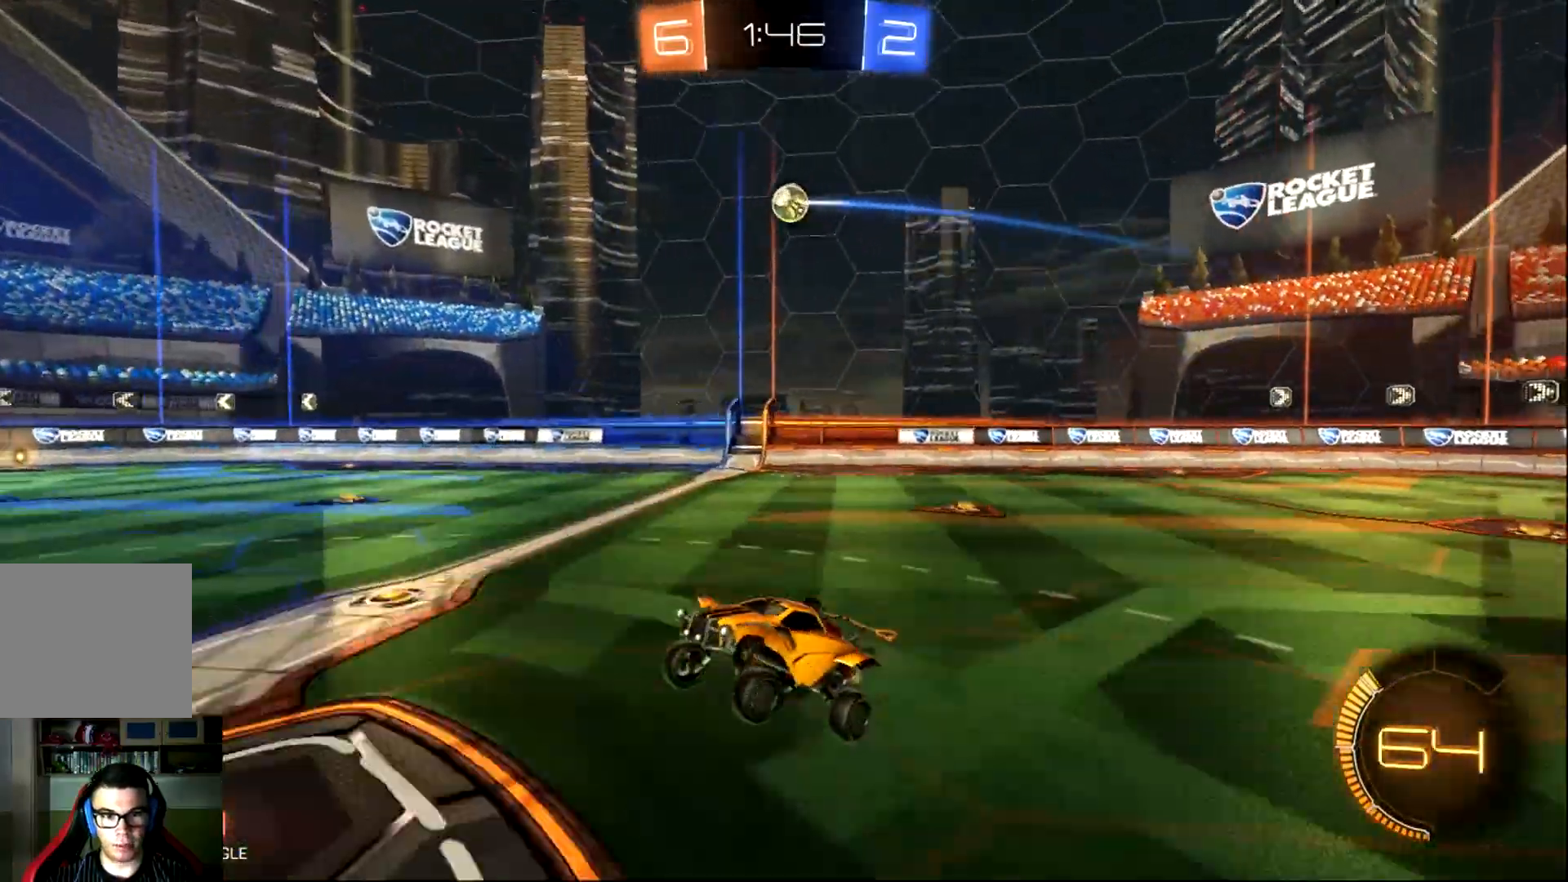
{"buttons": ["R2"], "left_stick": "right", "events": [[134, "left_stick", "right"]]}
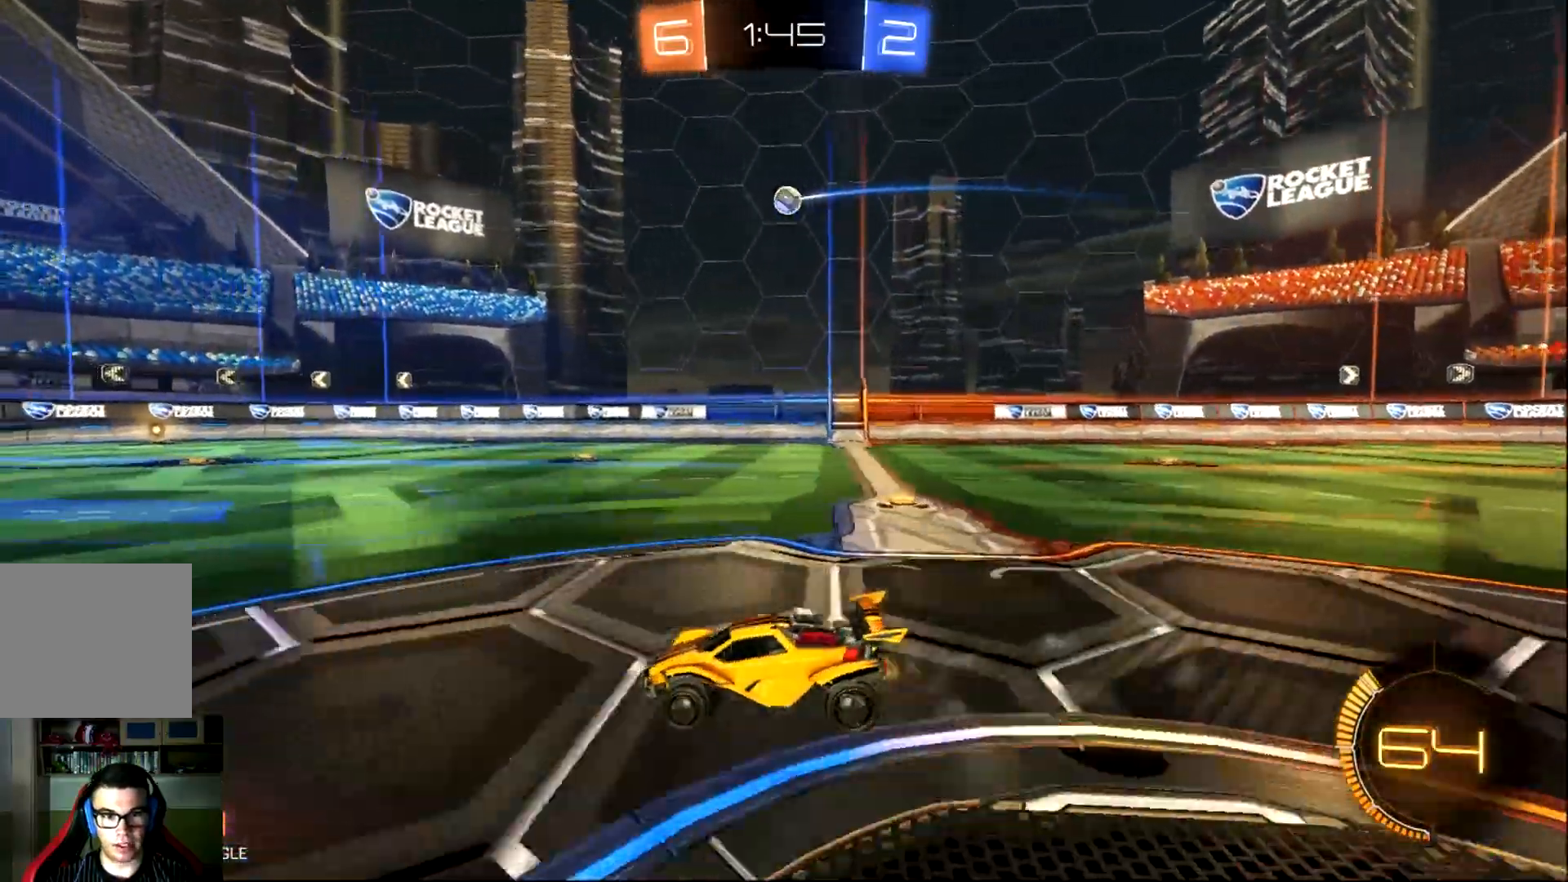
{"buttons": ["CIRCLE", "R2"], "left_stick": "right", "events": [[33, "CIRCLE", "down"]]}
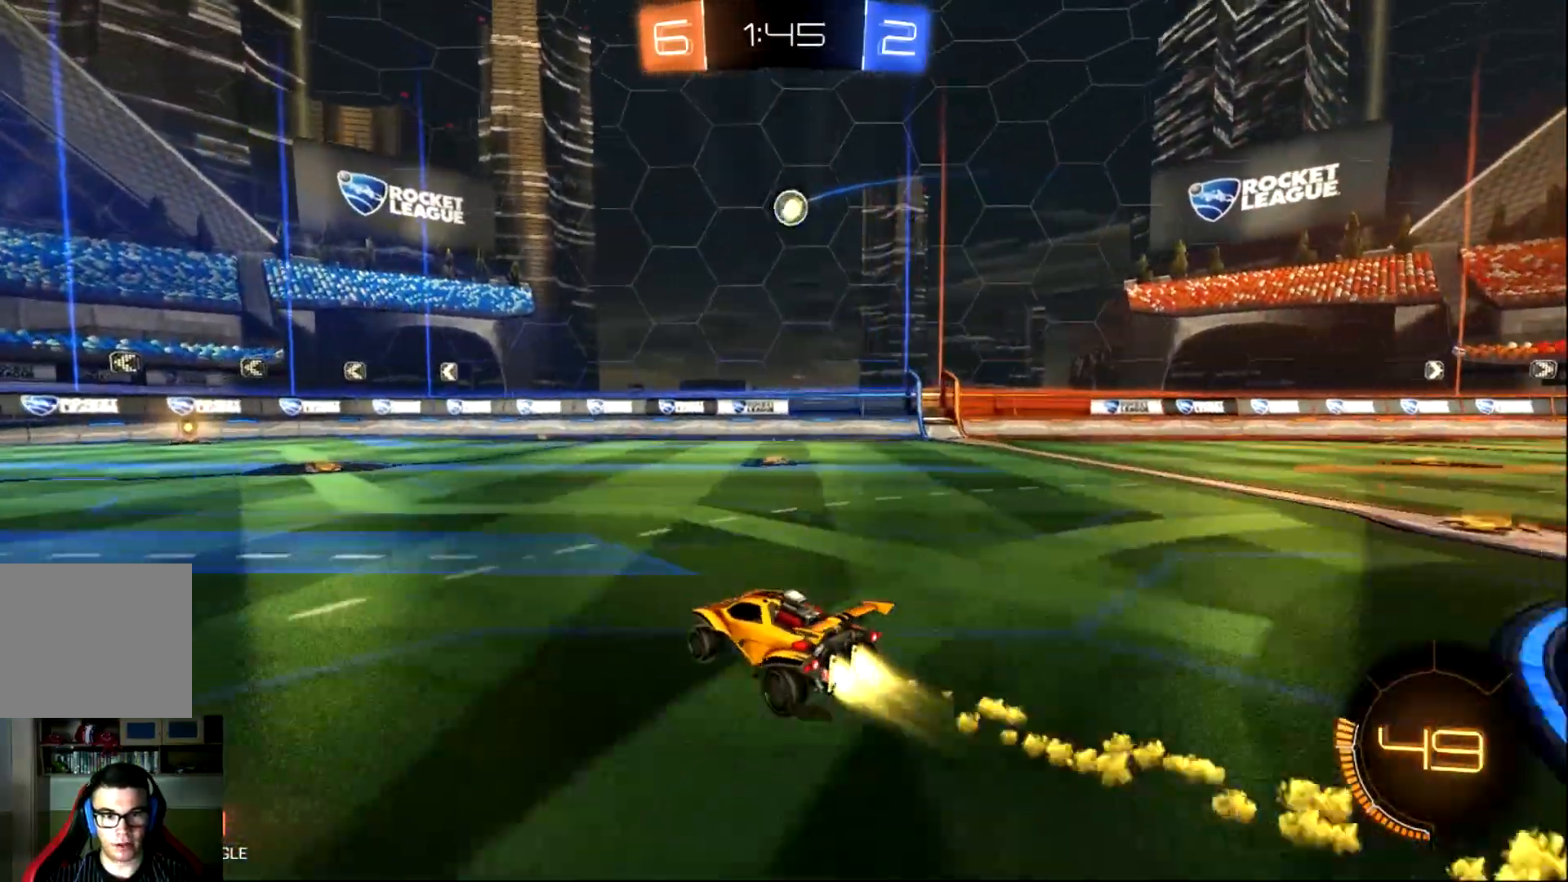
{"buttons": ["R2"], "left_stick": "center", "events": [[17, "left_stick", "center"], [150, "left_stick", "right"], [317, "left_stick", "center"], [351, "CIRCLE", "up"]]}
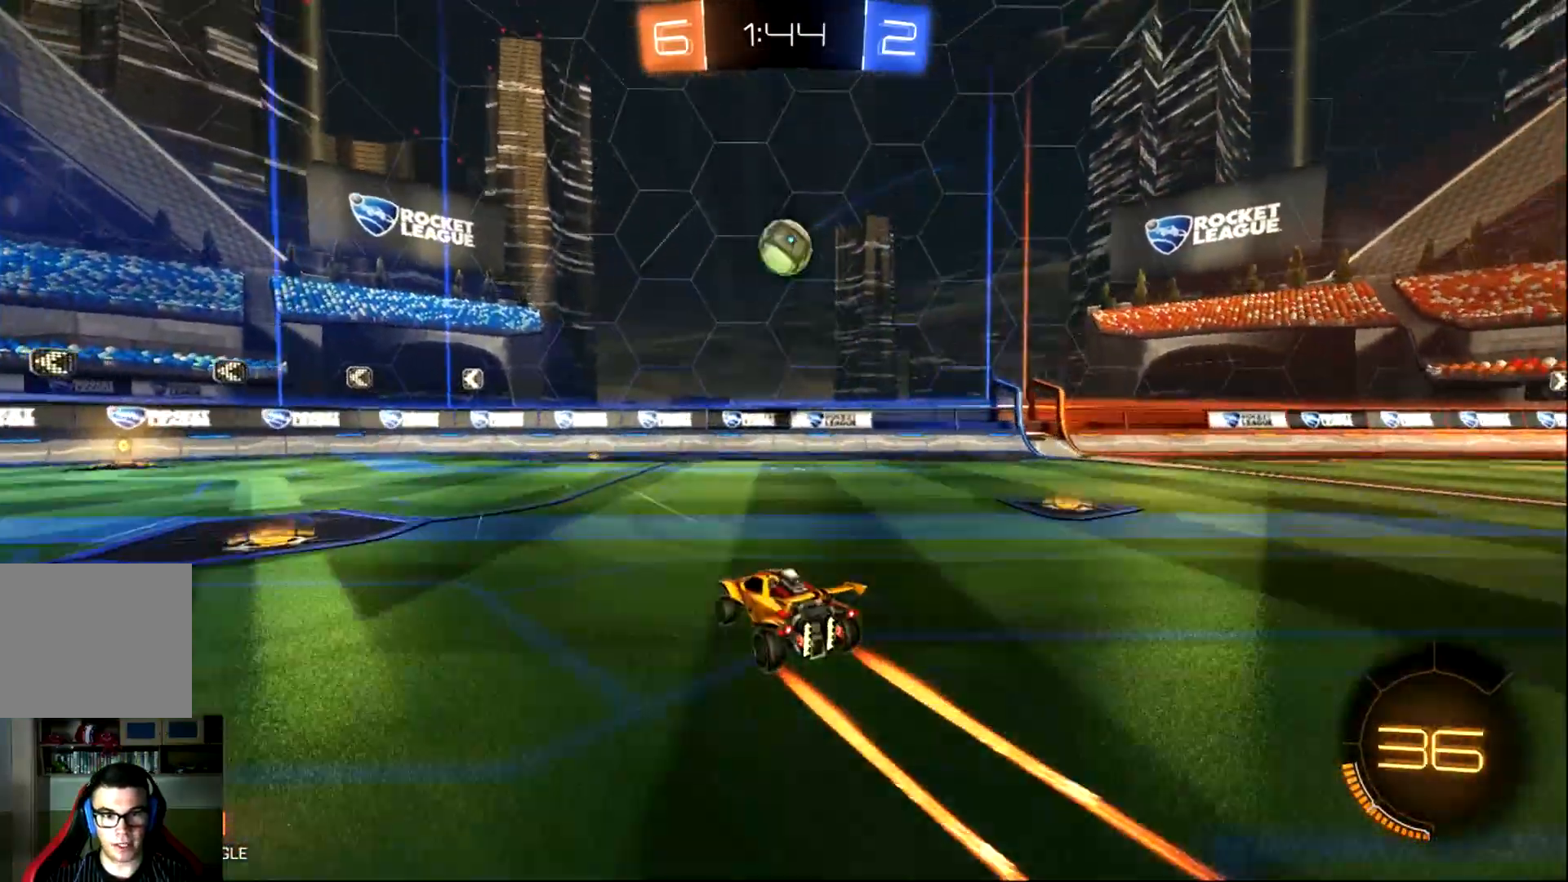
{"buttons": ["R2"], "left_stick": "center", "events": [[50, "R2", "up"], [283, "R2", "down"], [317, "left_stick", "right"], [450, "left_stick", "center"]]}
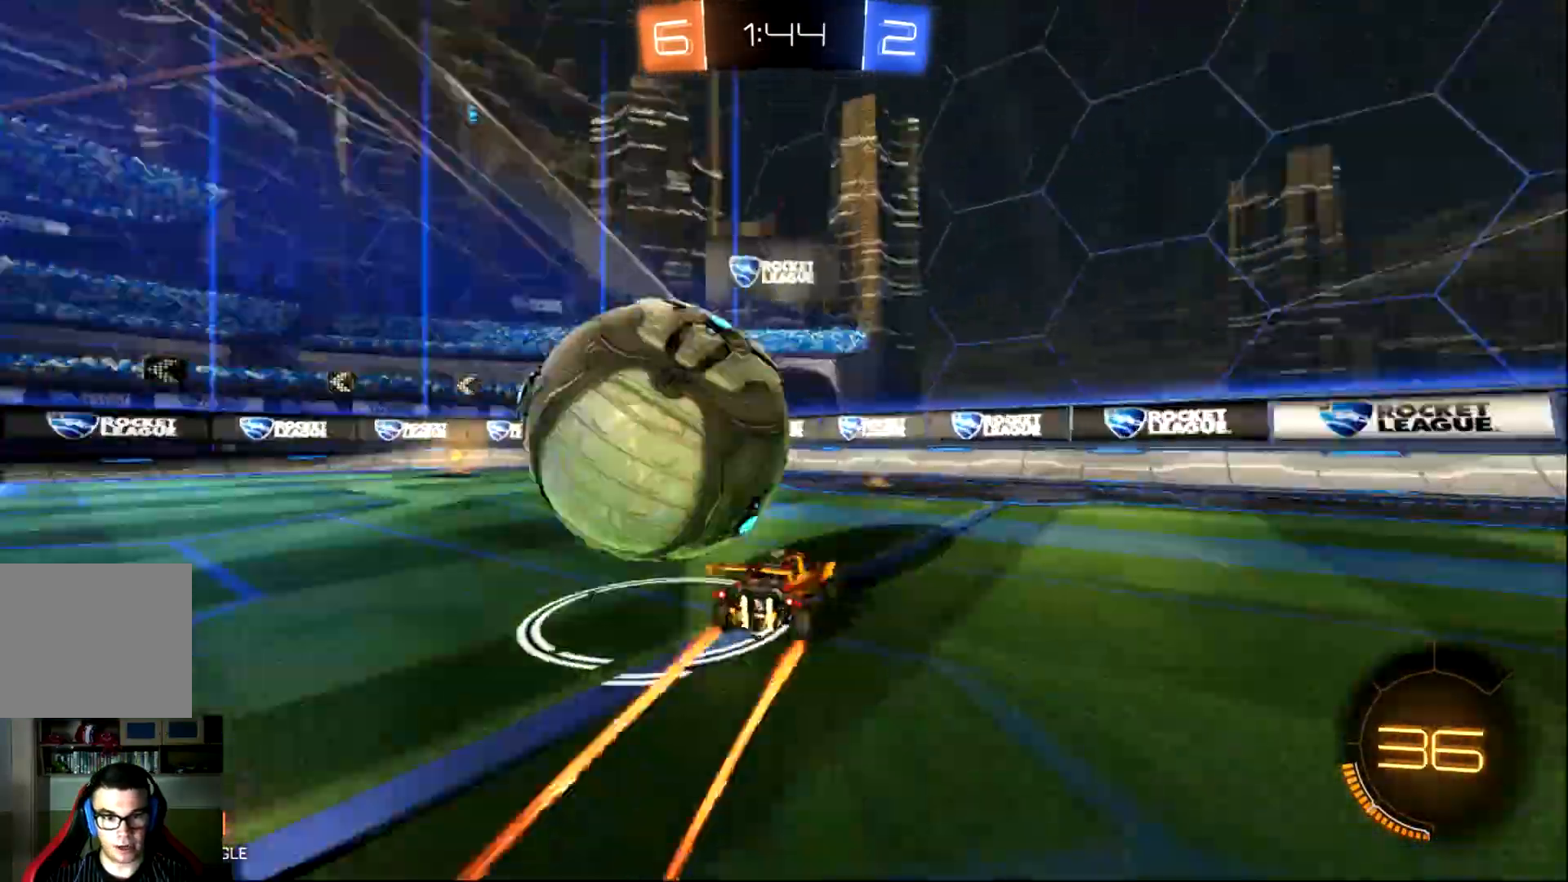
{"buttons": ["R2"], "left_stick": "left", "events": [[17, "left_stick", "up-left"], [67, "left_stick", "left"]]}
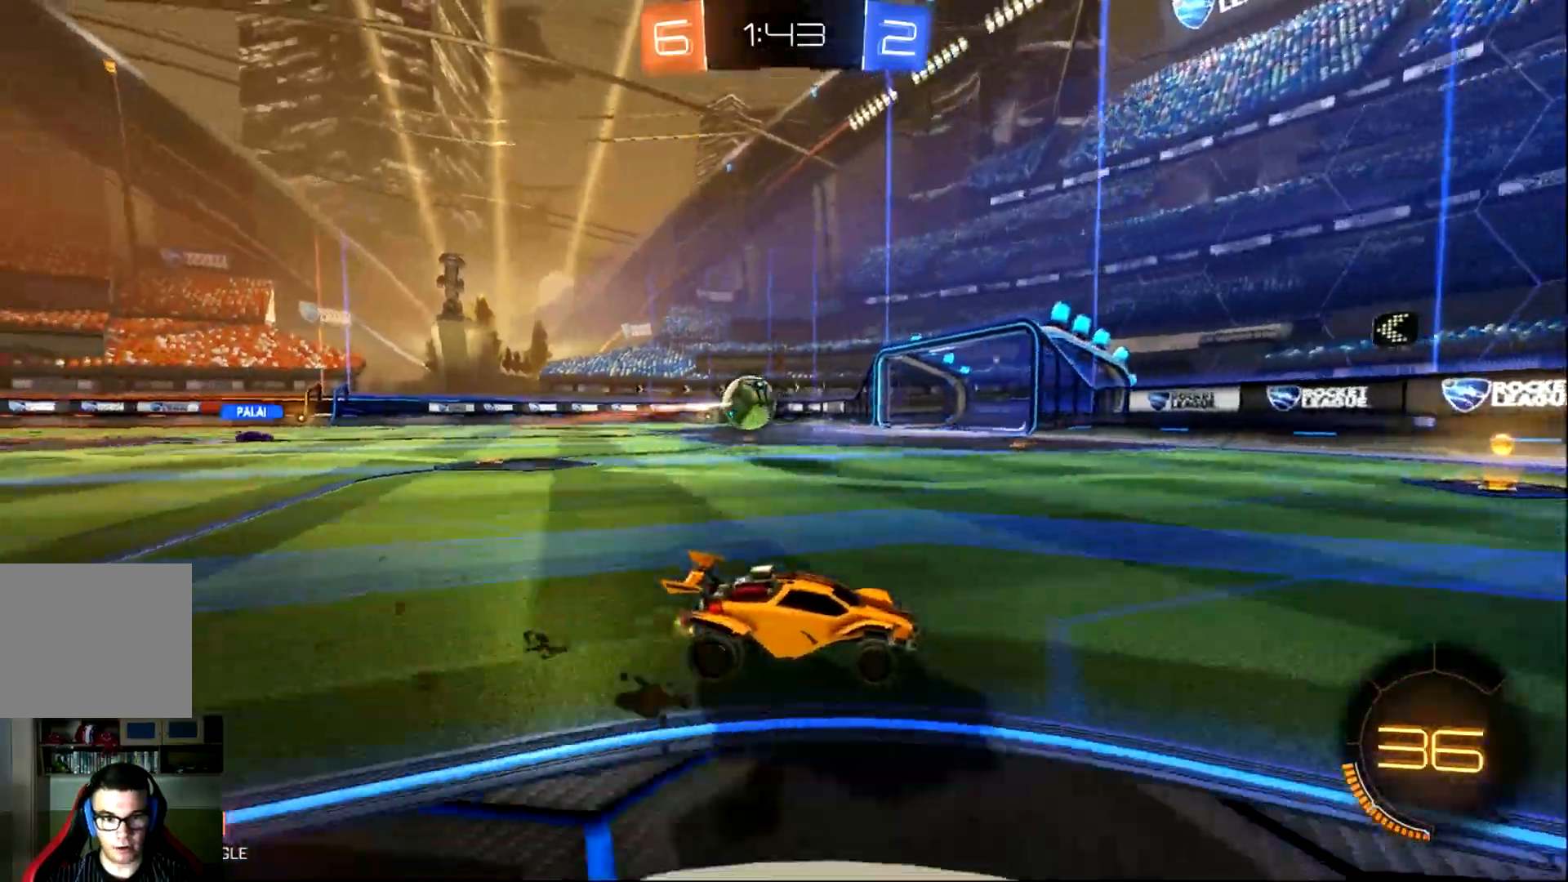
{"buttons": ["SQUARE", "R2"], "left_stick": "up-left", "events": [[83, "left_stick", "center"], [167, "left_stick", "up-left"], [333, "SQUARE", "down"]]}
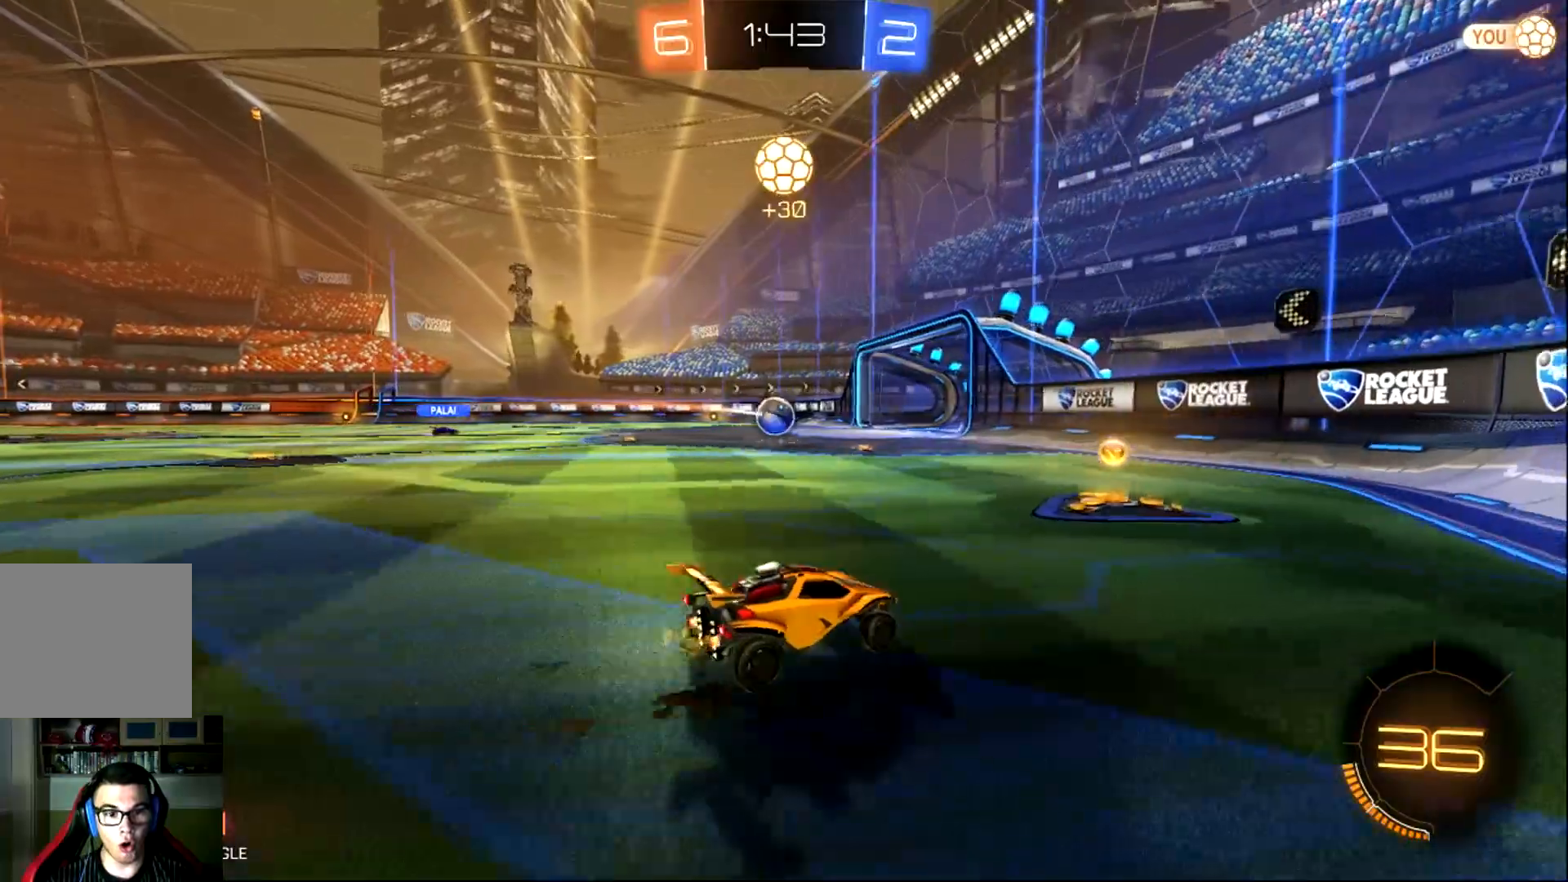
{"buttons": ["CIRCLE", "R2"], "left_stick": "left", "events": [[34, "SQUARE", "up"], [100, "CIRCLE", "down"], [134, "TRIANGLE", "down"], [184, "left_stick", "left"], [300, "TRIANGLE", "up"]]}
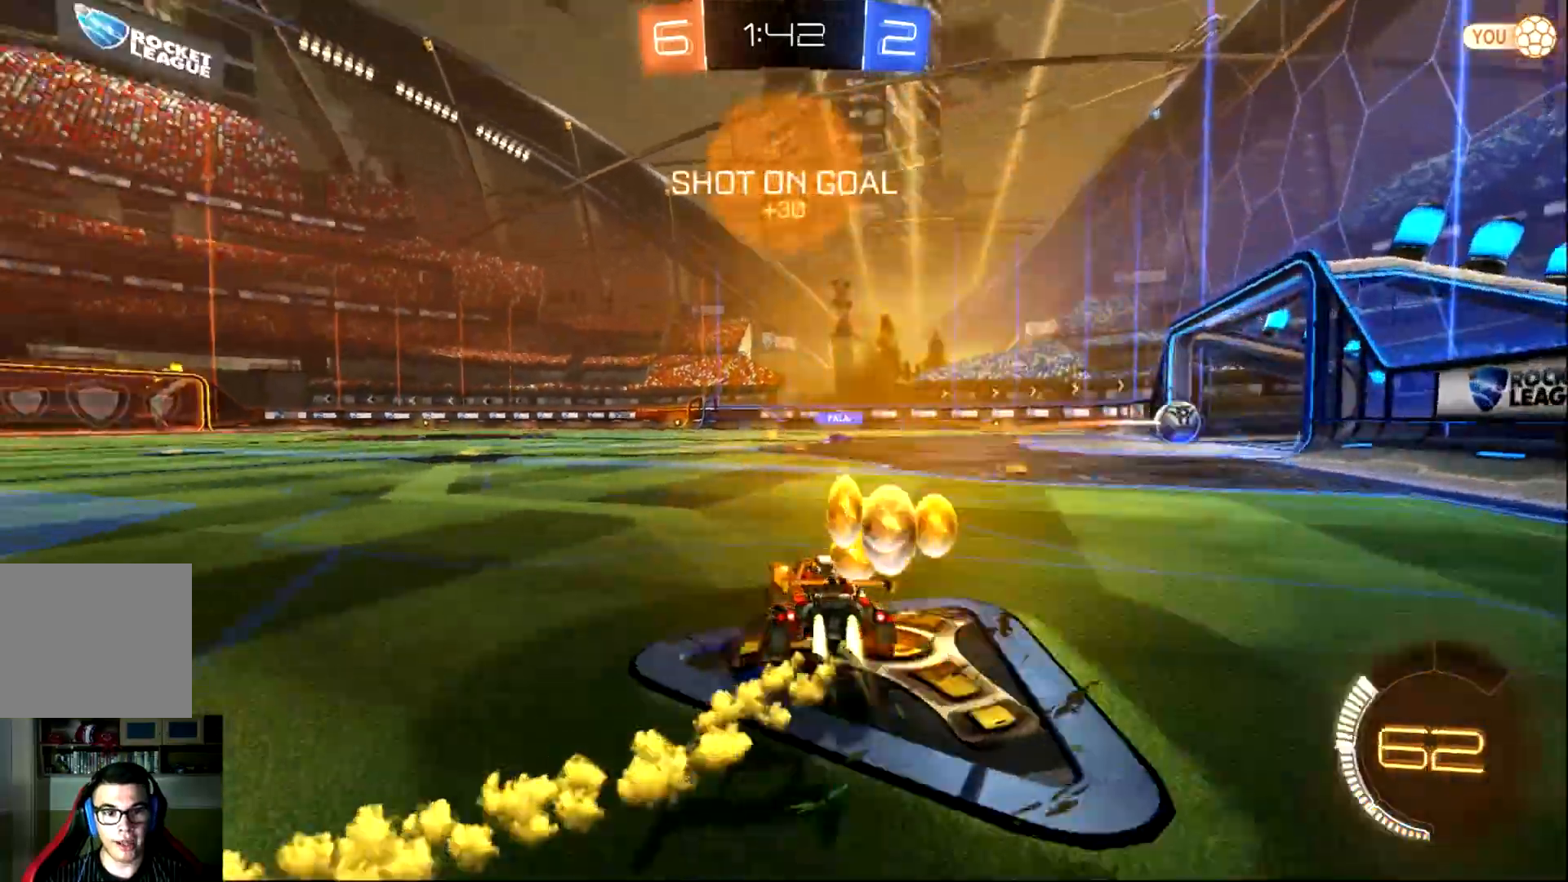
{"buttons": ["CROSS", "CIRCLE", "L1", "R2"], "left_stick": "up-right", "events": [[300, "CROSS", "down"], [400, "CROSS", "up"], [400, "L1", "down"], [433, "left_stick", "up-right"], [500, "CROSS", "down"]]}
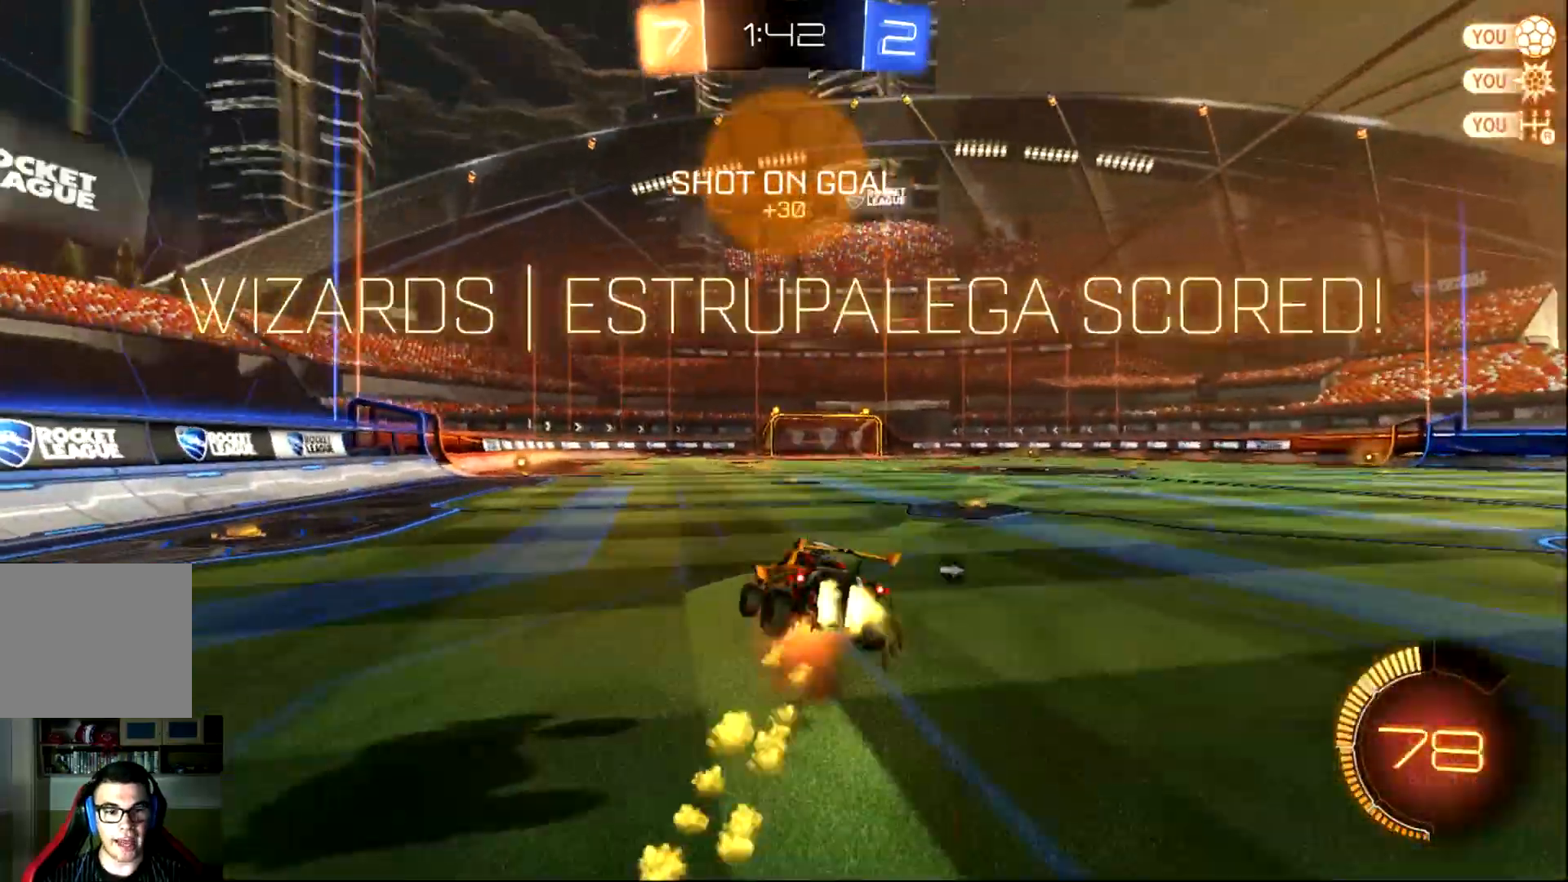
{"buttons": ["L1", "R2"], "left_stick": "up-right", "events": [[234, "CROSS", "up"], [384, "CIRCLE", "up"]]}
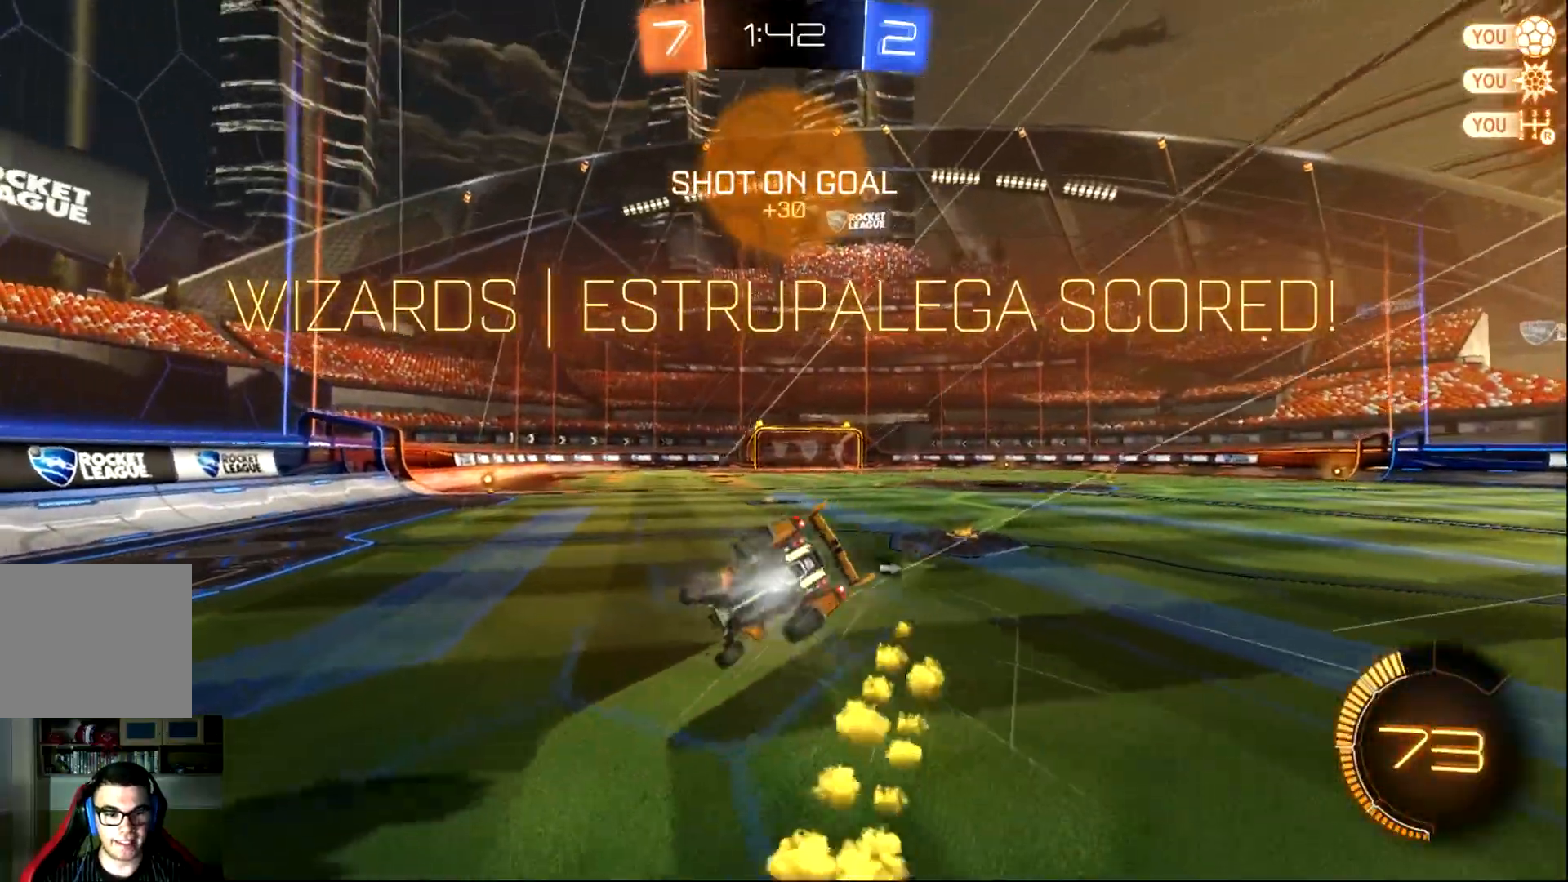
{"buttons": ["L1", "R2"], "left_stick": "up-right", "events": []}
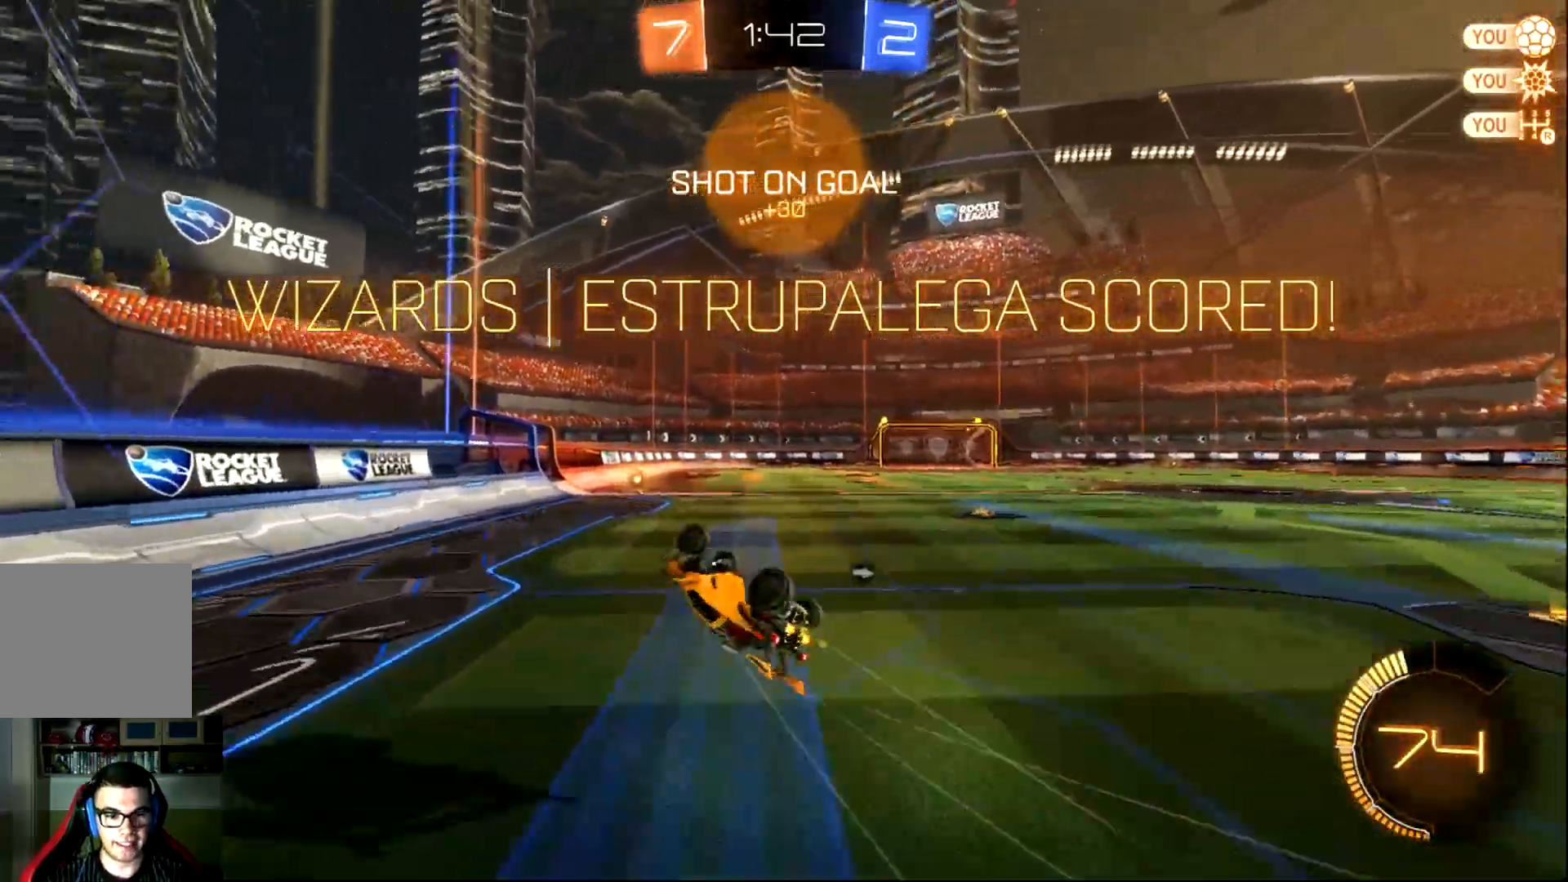
{"buttons": ["R2"], "left_stick": "left", "events": [[217, "L1", "up"], [284, "left_stick", "center"], [317, "CIRCLE", "down"], [451, "left_stick", "left"], [484, "CIRCLE", "up"]]}
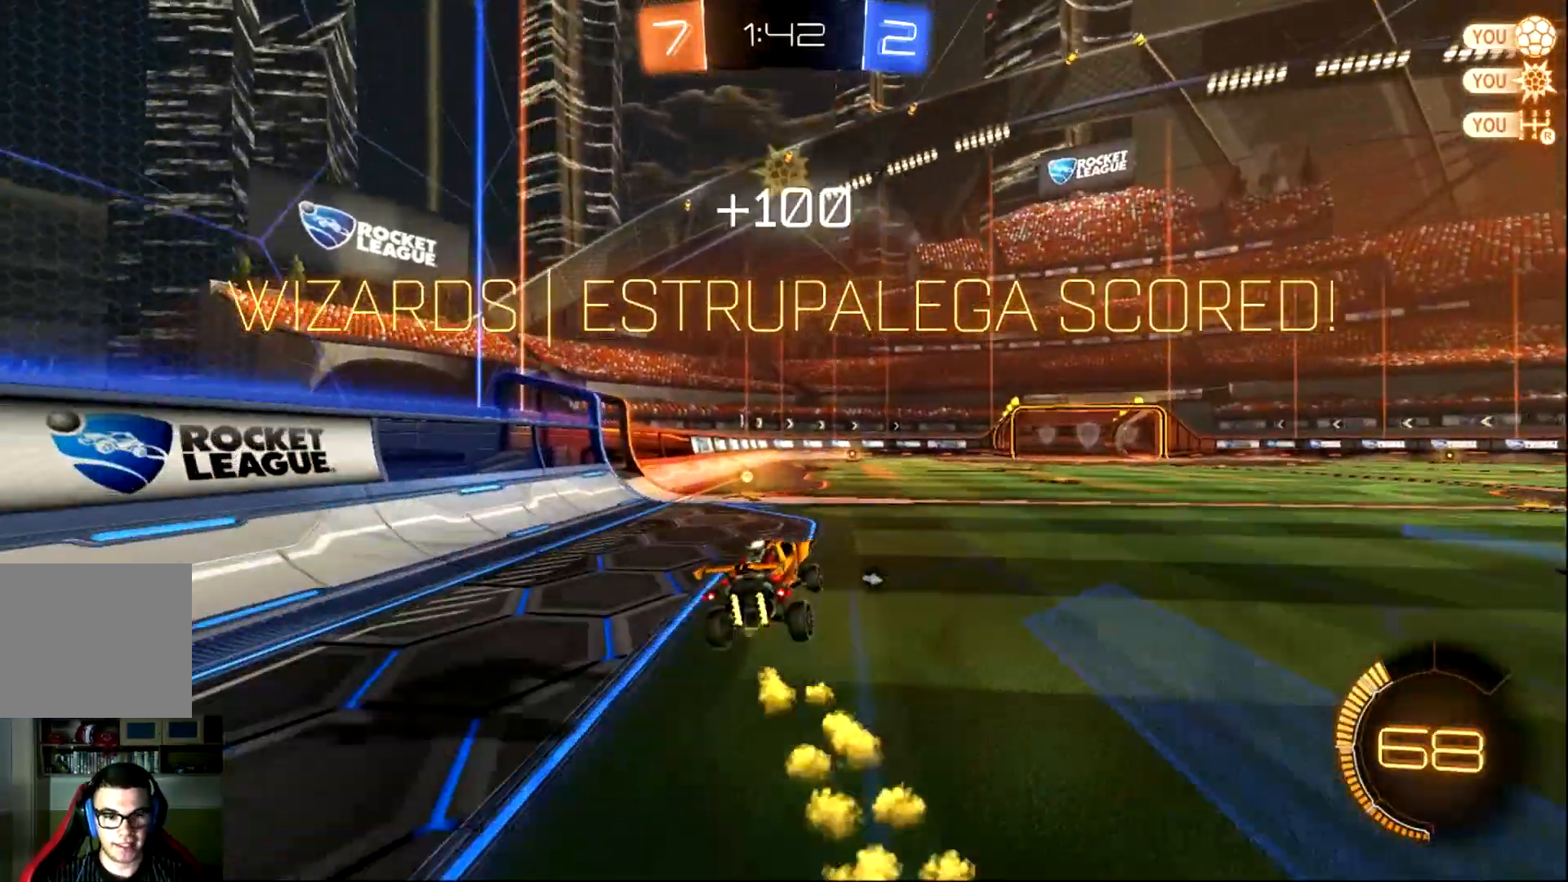
{"buttons": ["CROSS", "R2"], "left_stick": "left", "events": [[66, "left_stick", "center"], [150, "left_stick", "left"], [500, "CROSS", "down"]]}
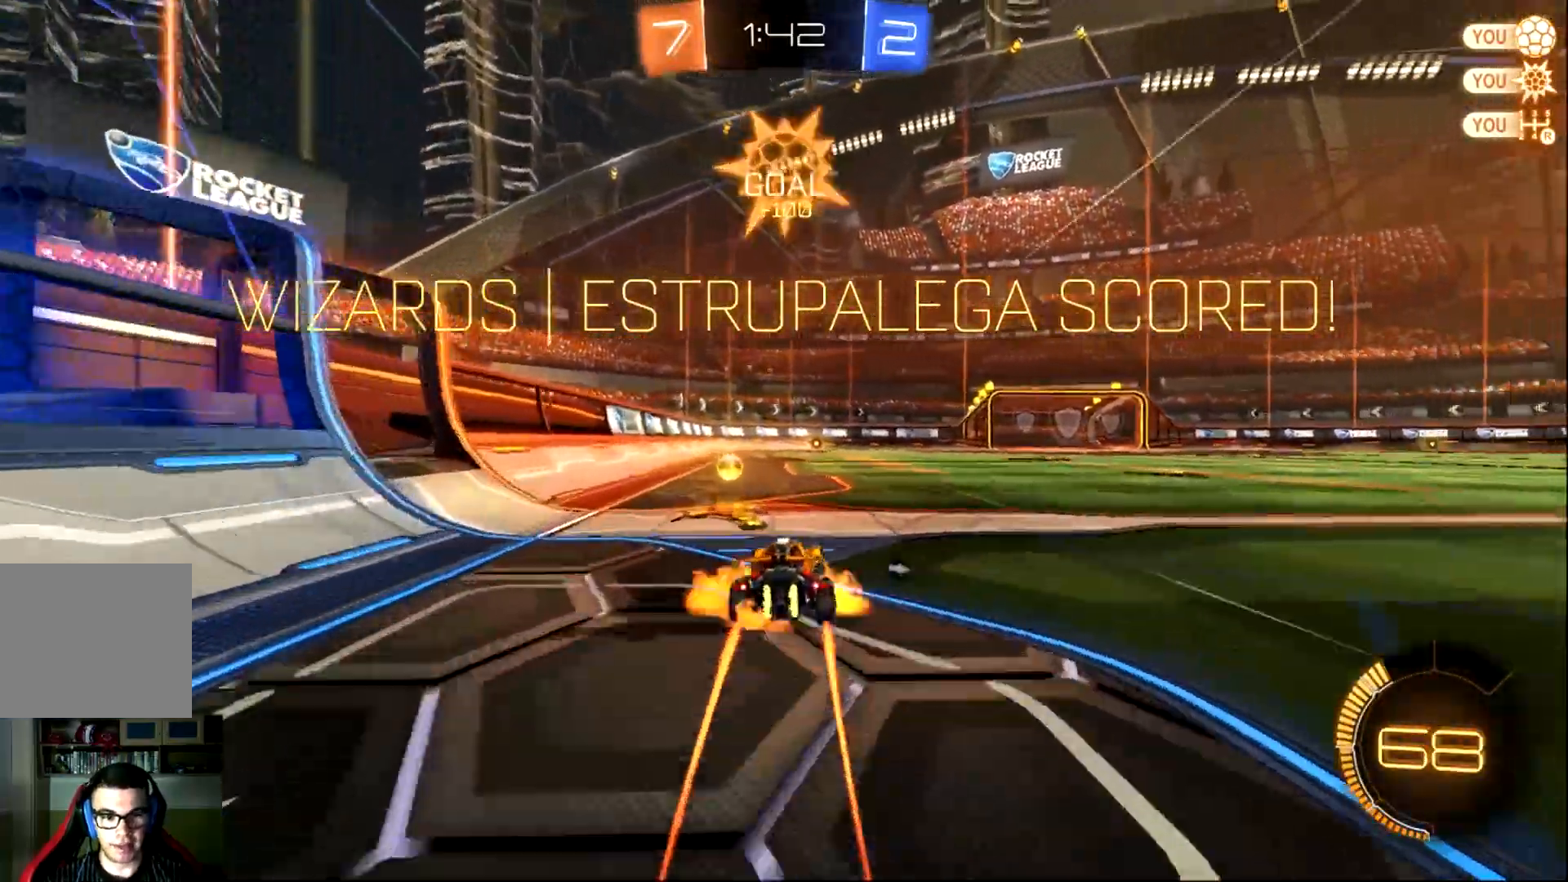
{"buttons": ["L1"], "left_stick": "up-left", "events": [[84, "L1", "down"], [84, "left_stick", "up-left"], [100, "CROSS", "up"], [134, "CIRCLE", "down"], [150, "R2", "up"], [200, "CROSS", "down"], [267, "CROSS", "up"], [334, "CIRCLE", "up"], [351, "R2", "down"], [401, "R2", "up"]]}
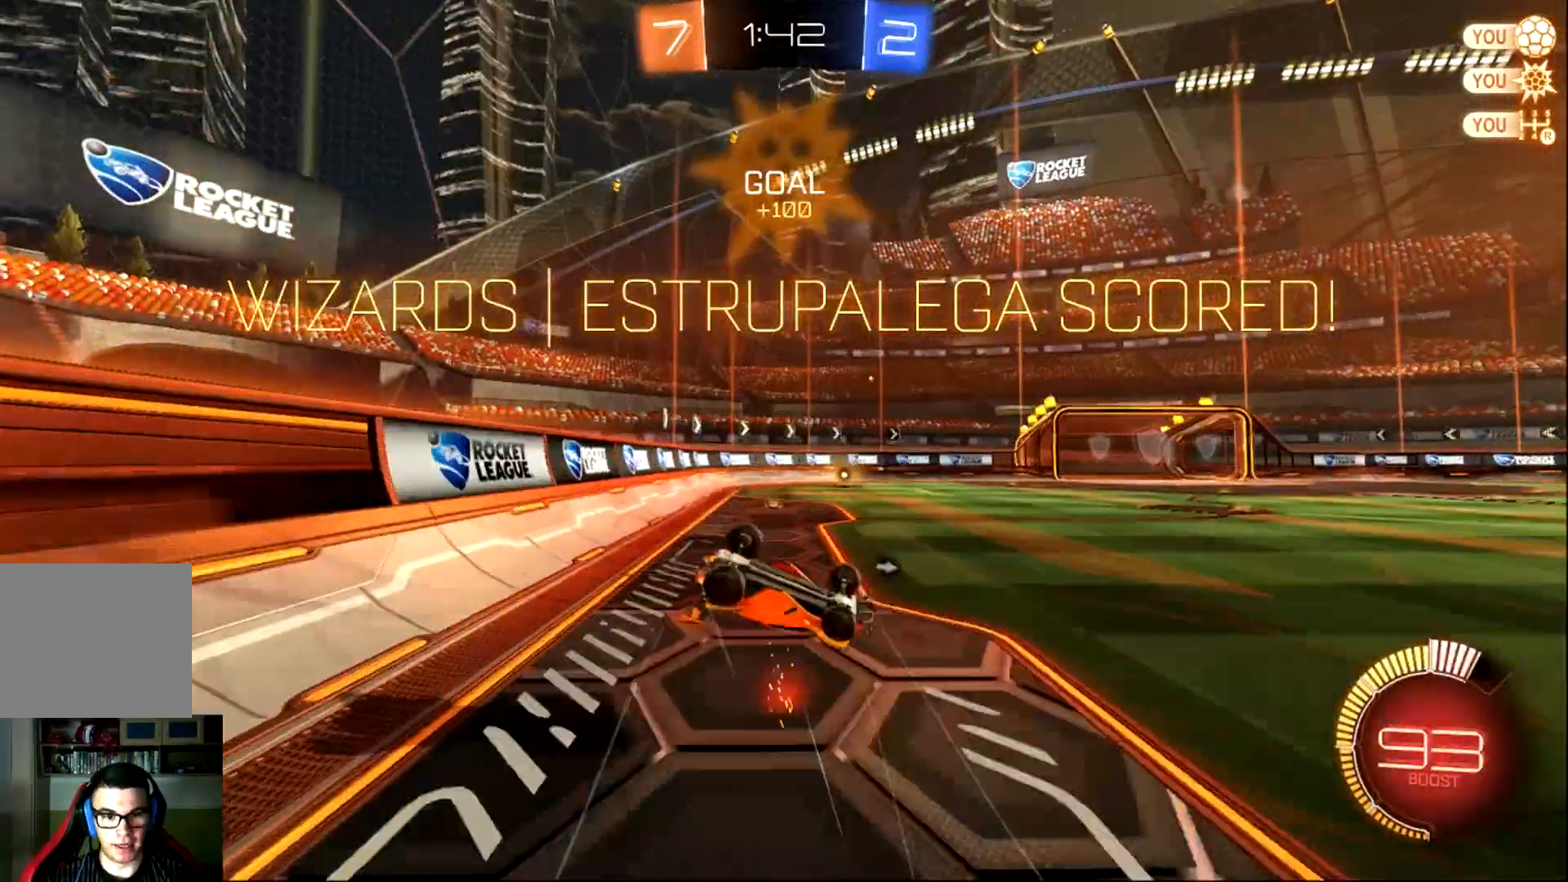
{"buttons": [], "left_stick": "center", "events": [[400, "L1", "up"], [467, "left_stick", "center"]]}
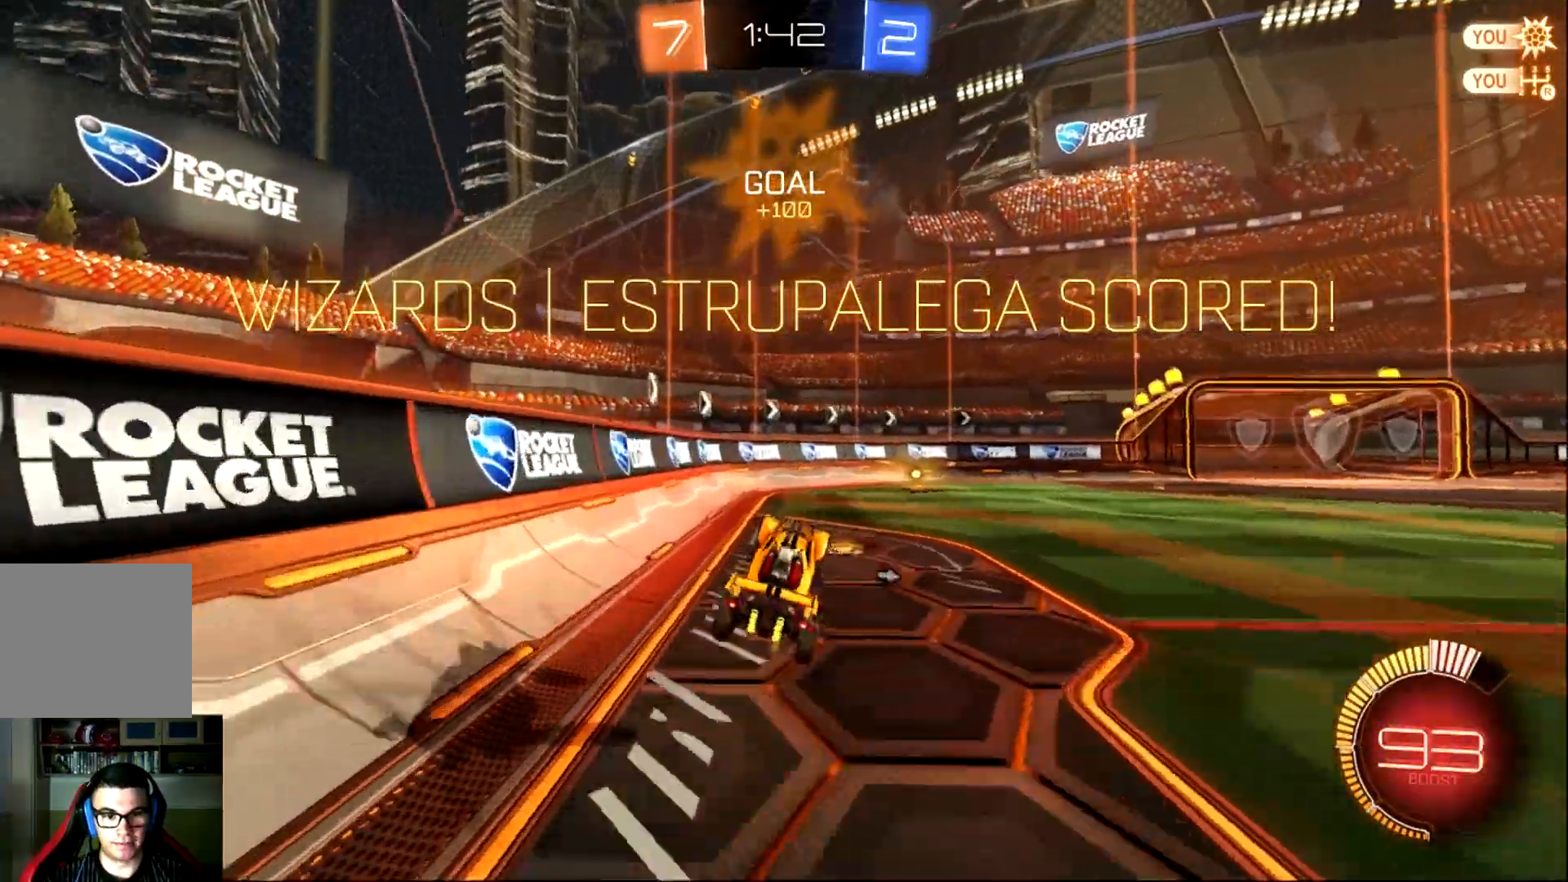
{"buttons": ["R2"], "left_stick": "center", "events": [[67, "R2", "down"], [100, "left_stick", "right"], [200, "CIRCLE", "down"], [434, "CIRCLE", "up"], [434, "left_stick", "center"]]}
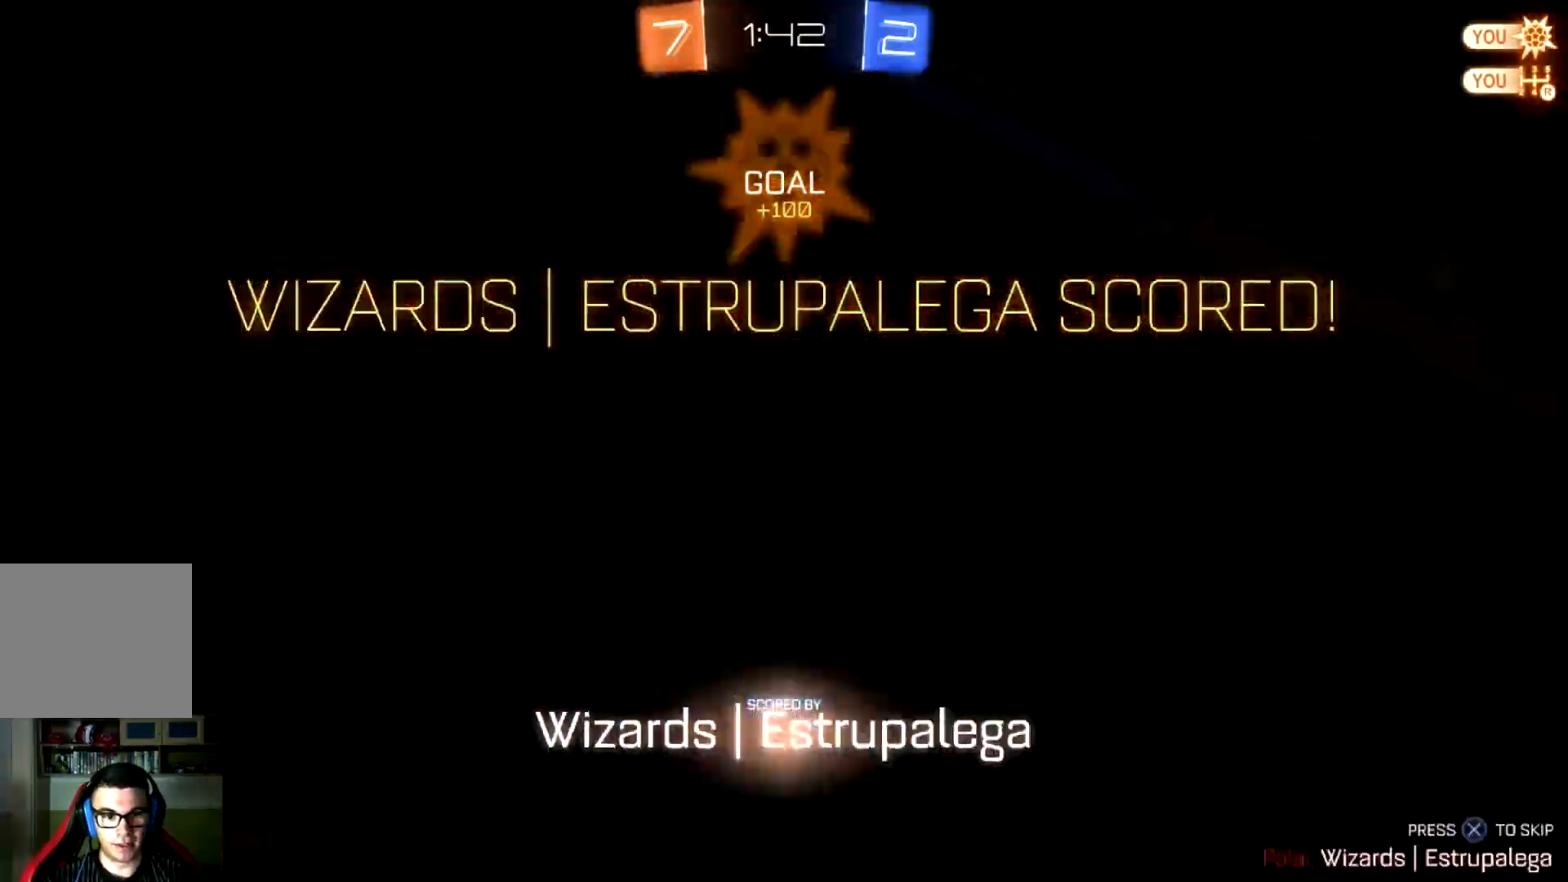
{"buttons": [], "left_stick": "center", "events": [[50, "left_stick", "up-left"], [183, "R2", "up"], [183, "left_stick", "center"]]}